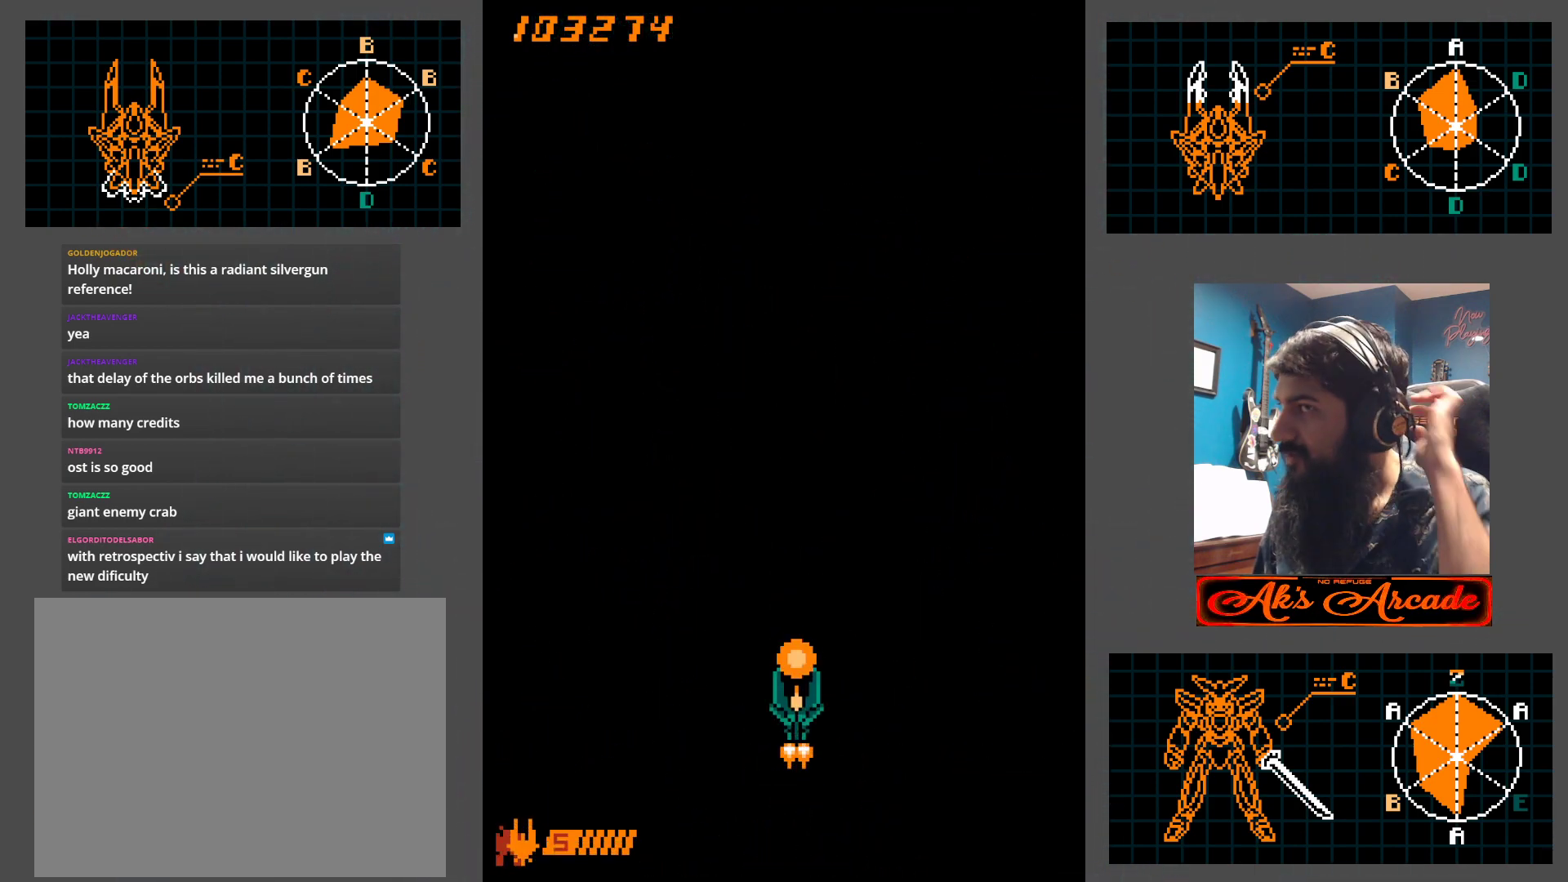
Gameplay with a controller (arcade stick); each line is a JSON object with the inputs held at the frame after it. "events" lists button and stick changes between this image and that frame as [ms after this image, input, new state], when the widget could be followed in between. Not read: L3 R3 other_buttons.
{"buttons": [], "left_stick": "center", "events": []}
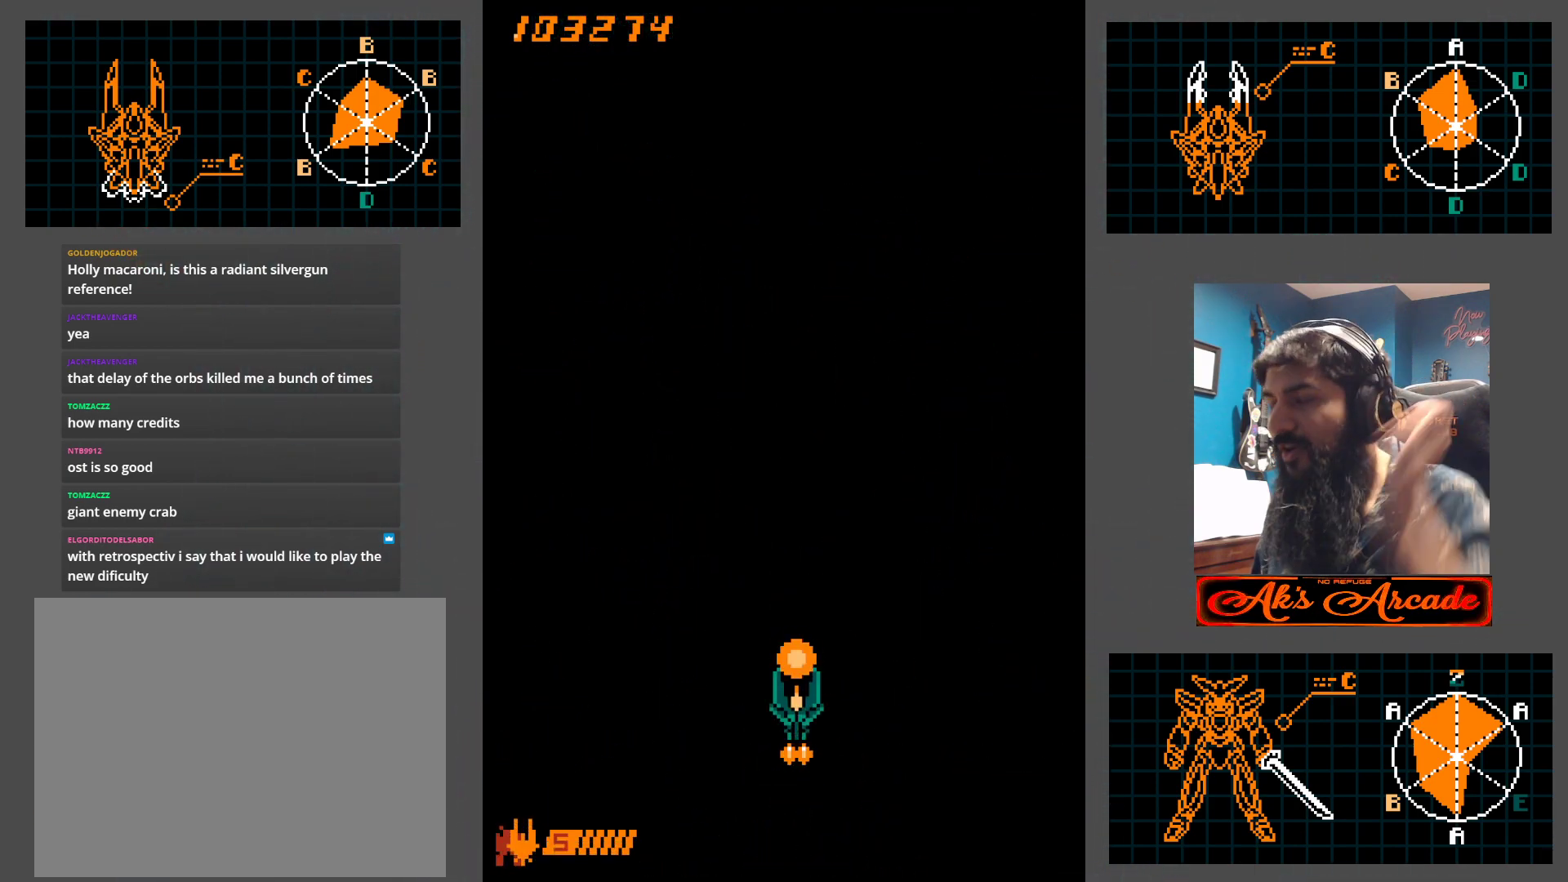
{"buttons": [], "left_stick": "center", "events": []}
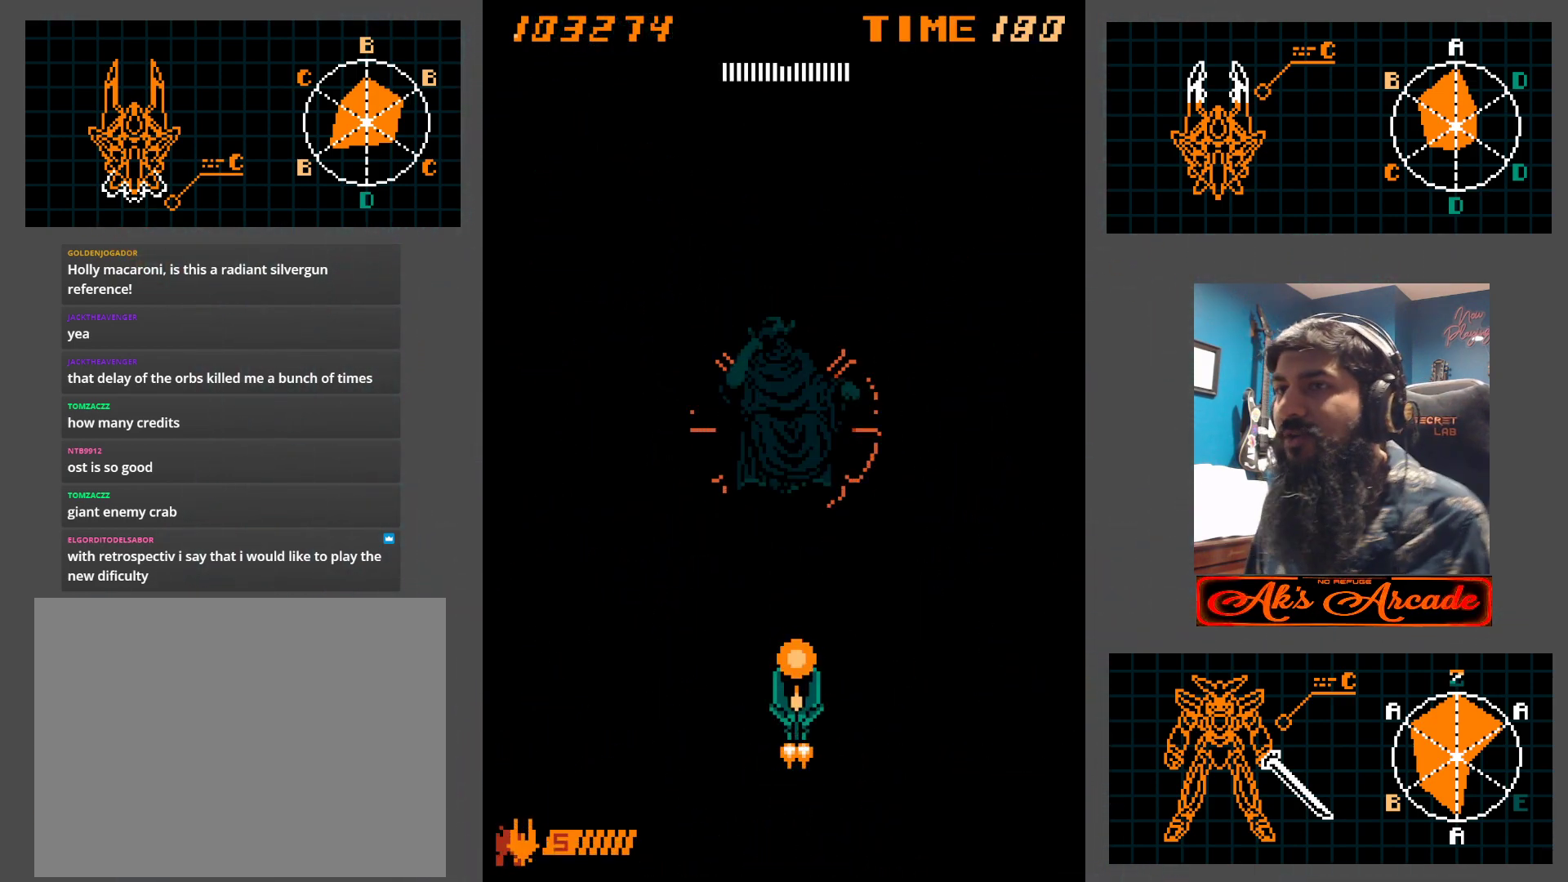
{"buttons": [], "left_stick": "center", "events": []}
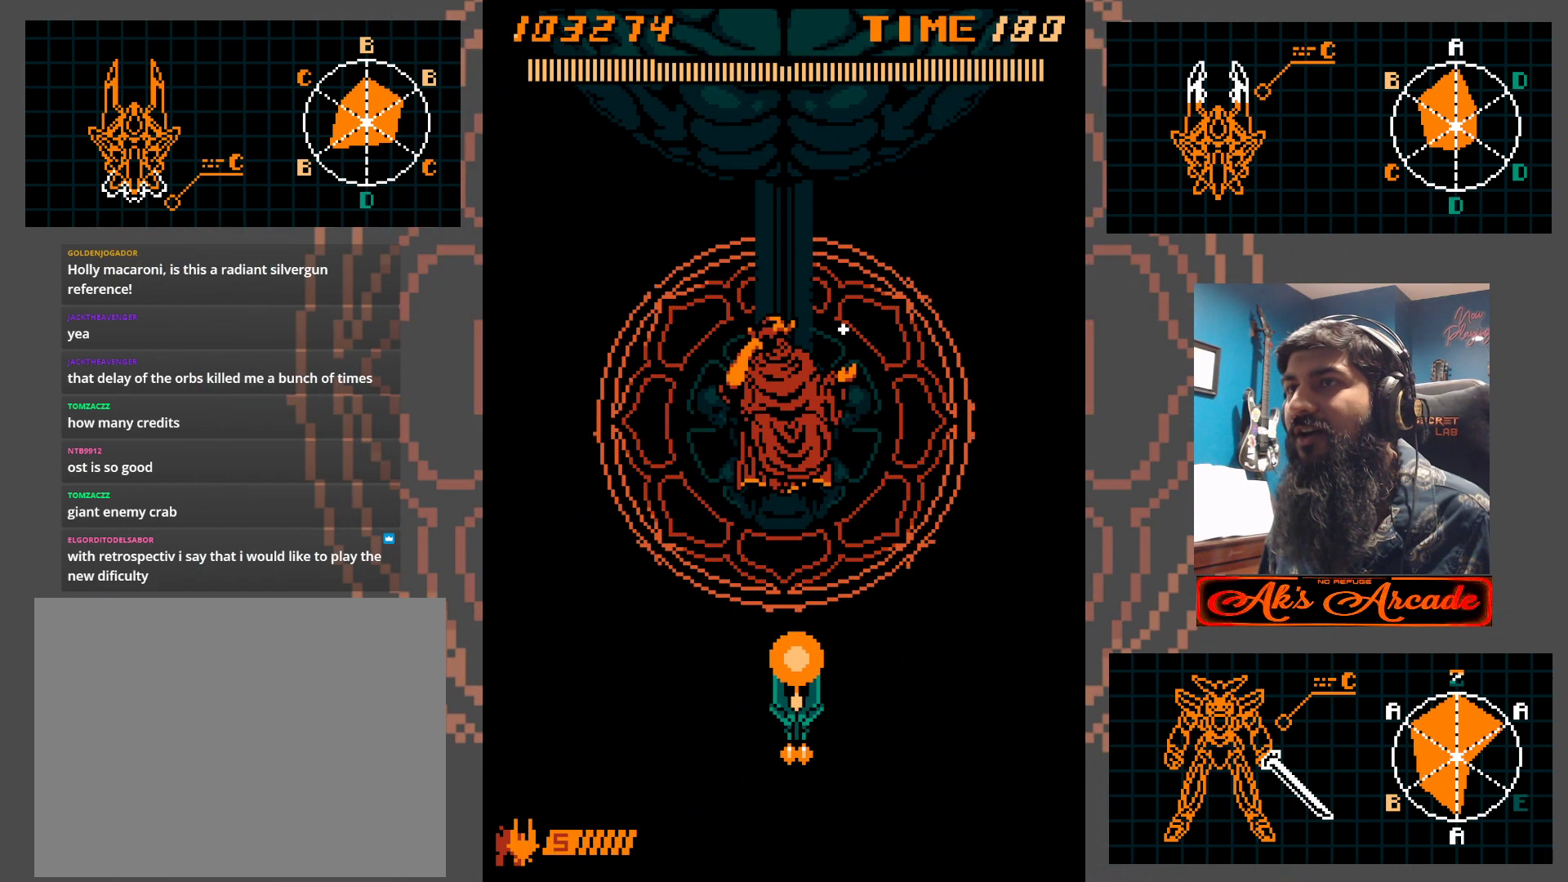
{"buttons": [], "left_stick": "center", "events": []}
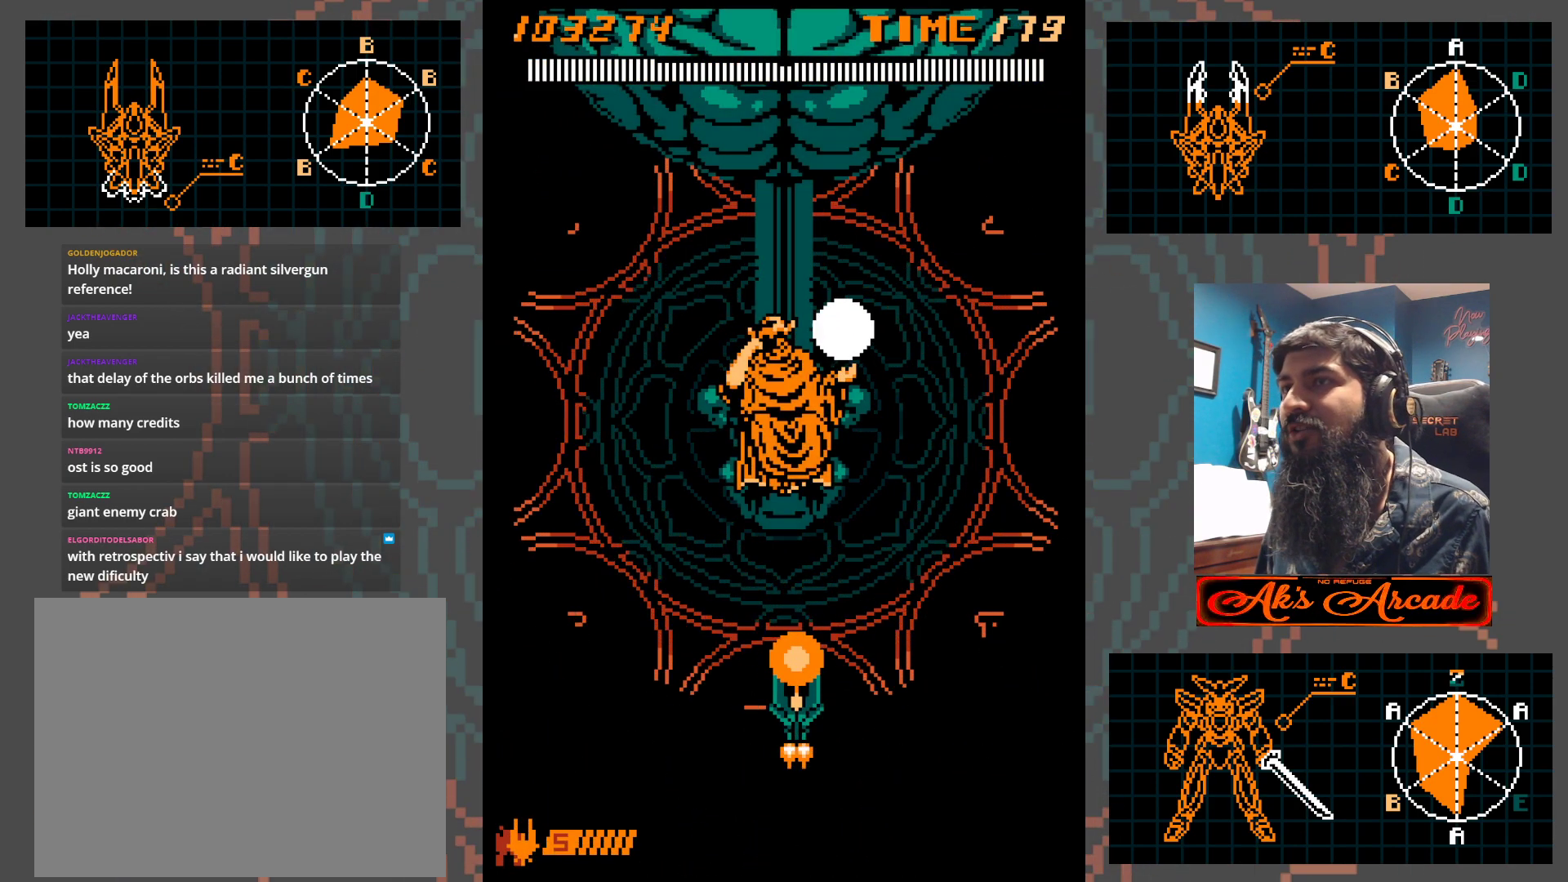
{"buttons": [], "left_stick": "center", "events": [[300, "left_stick", "right"], [433, "left_stick", "center"]]}
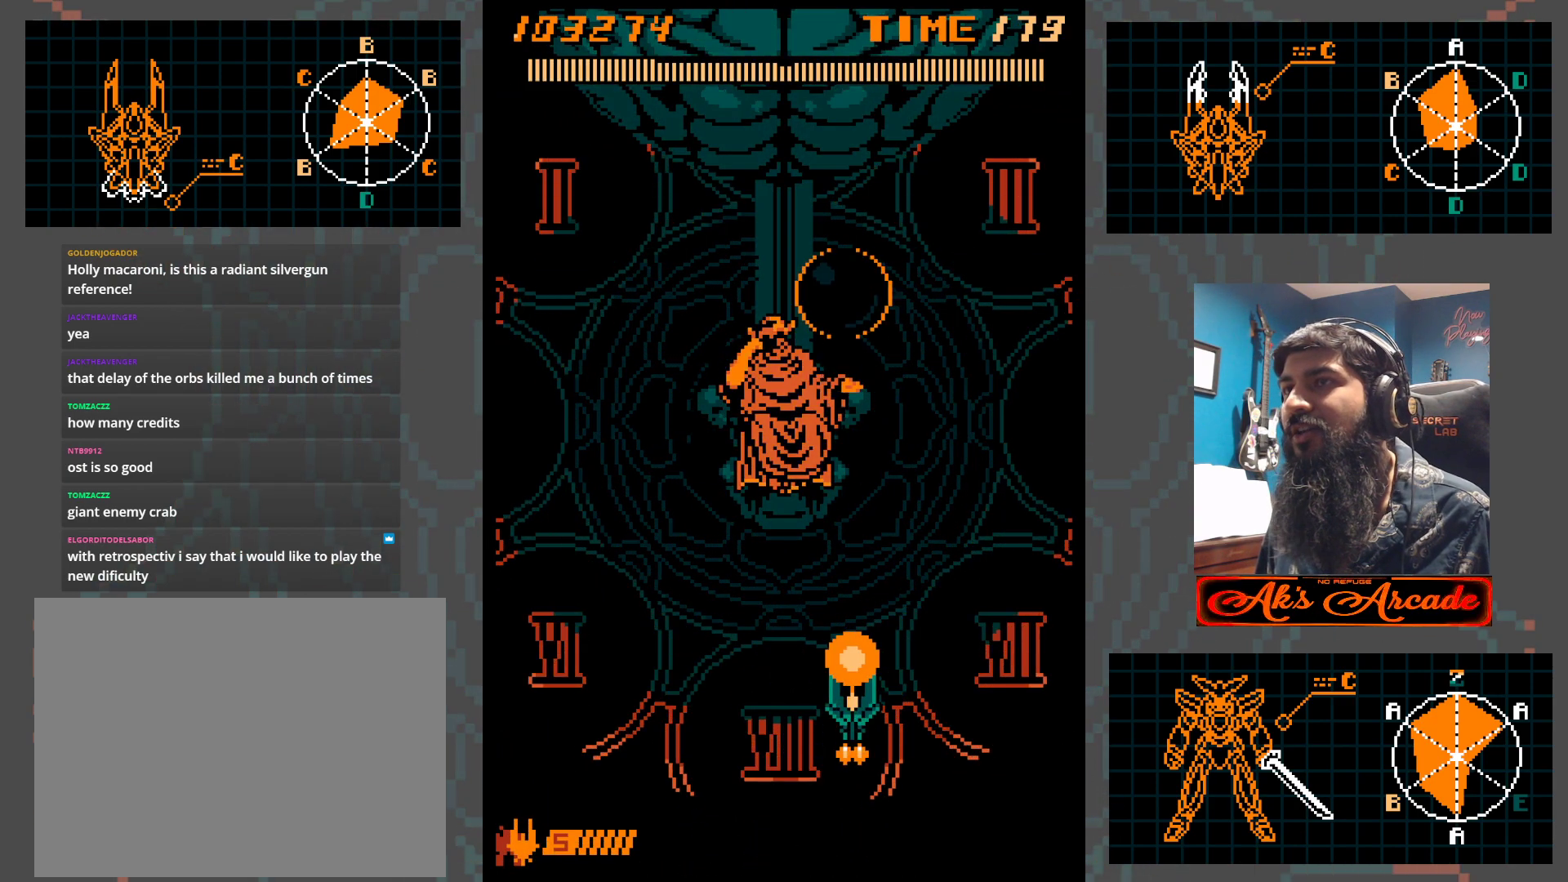
{"buttons": [], "left_stick": "center", "events": []}
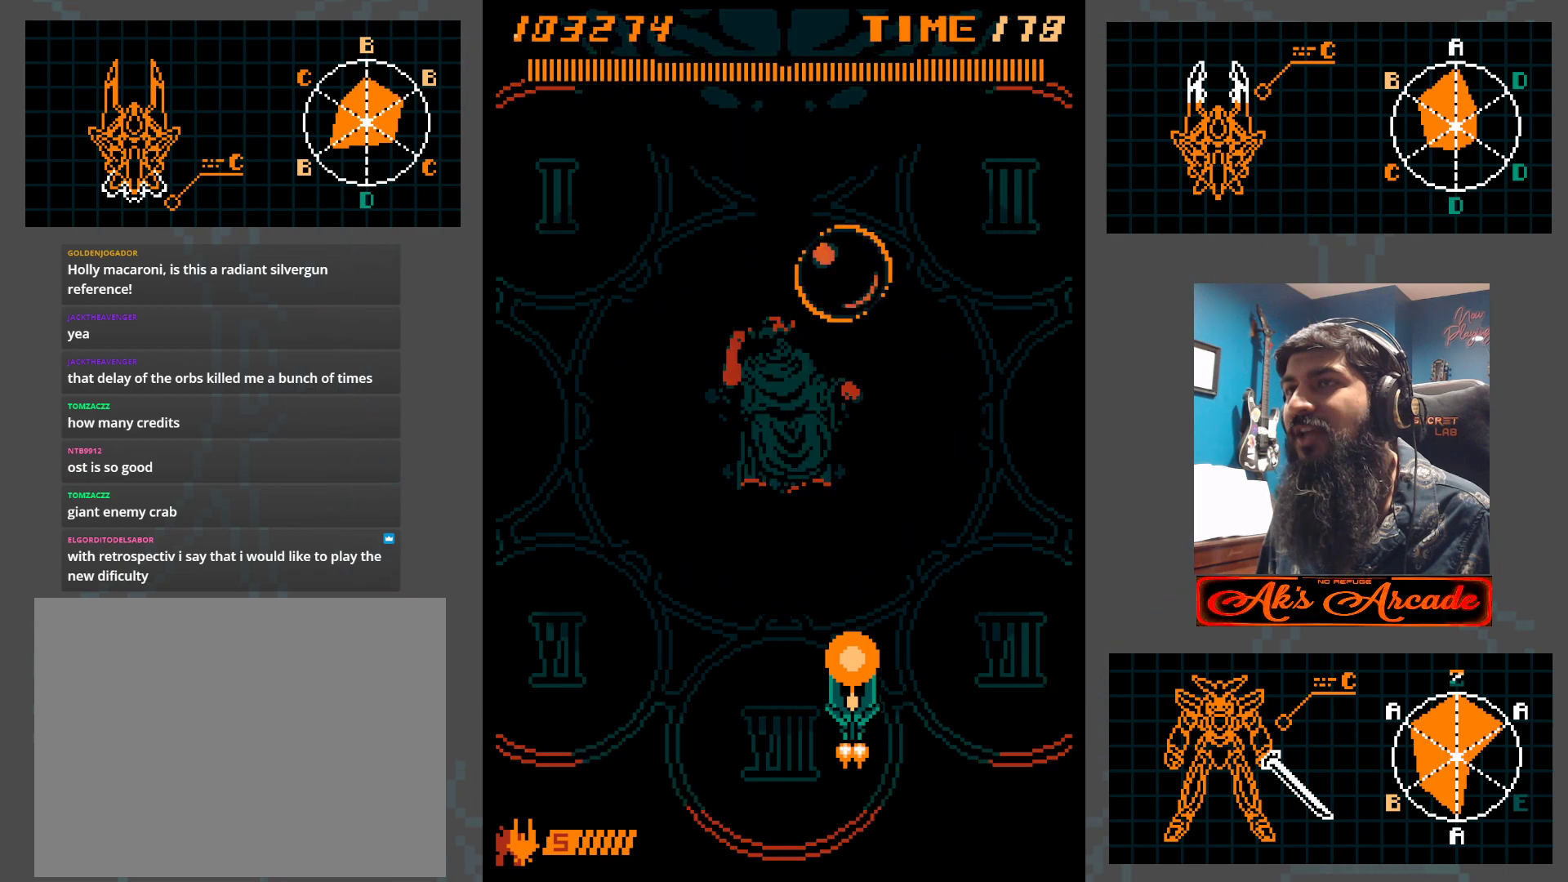
{"buttons": [], "left_stick": "center", "events": []}
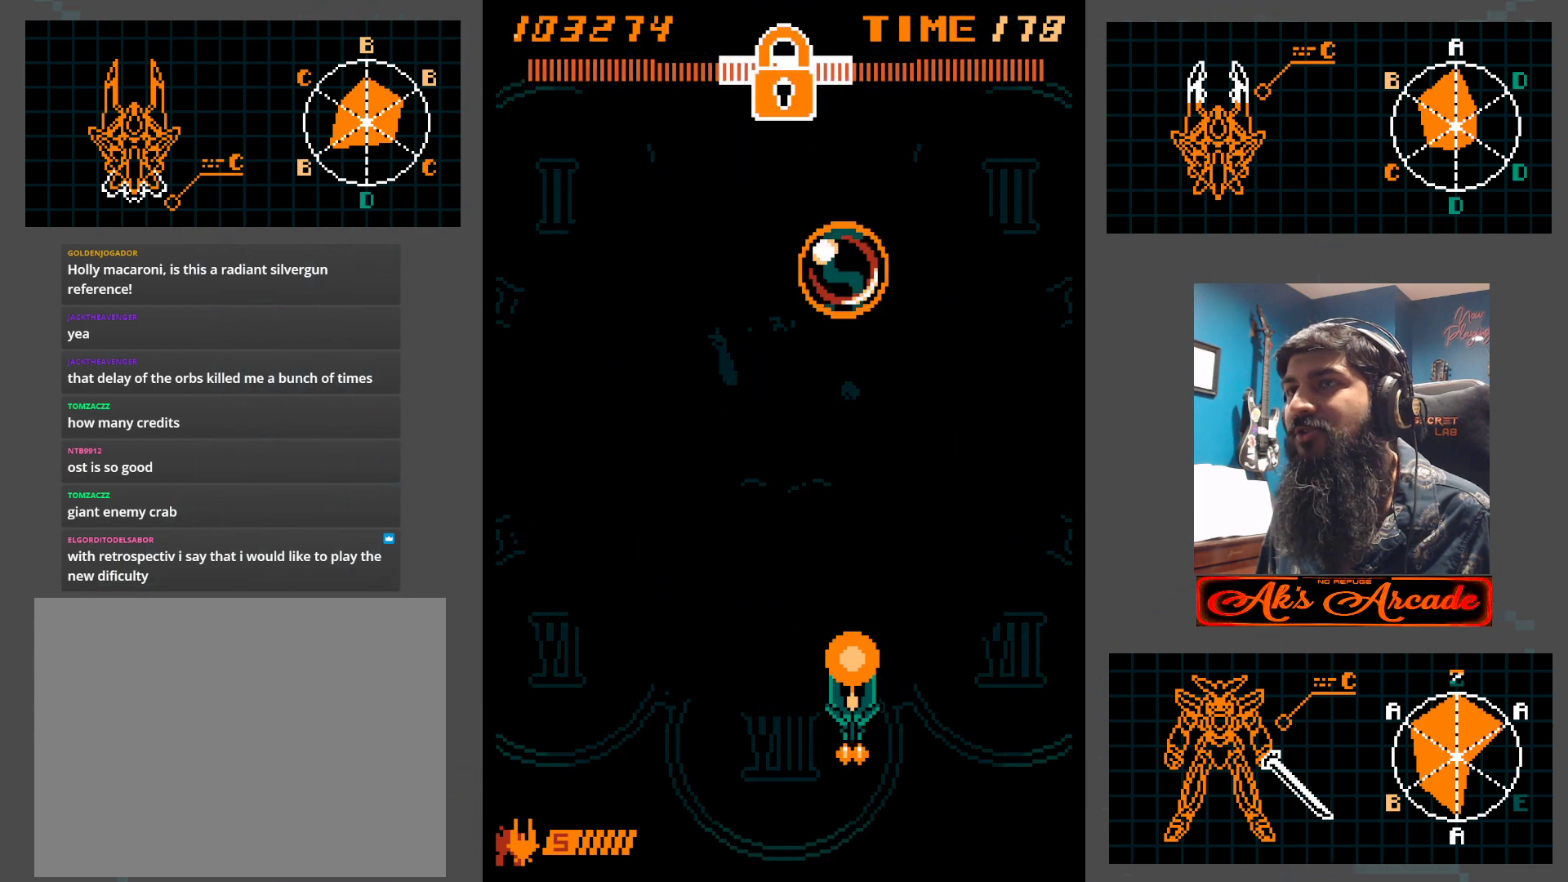
{"buttons": [], "left_stick": "right", "events": [[400, "left_stick", "right"]]}
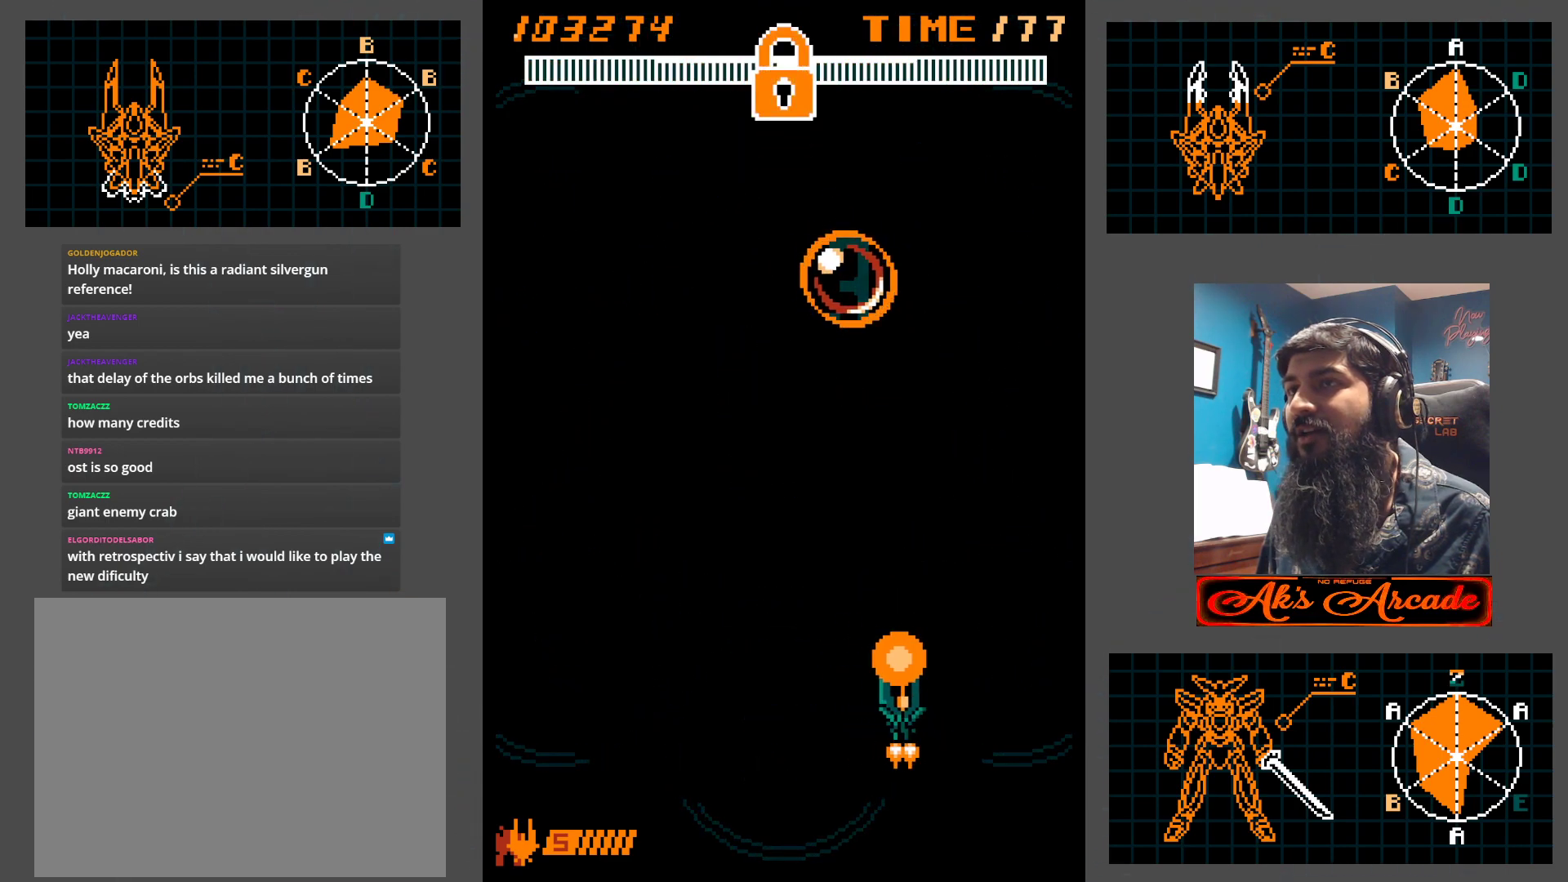
{"buttons": [], "left_stick": "center", "events": [[17, "left_stick", "down-right"], [167, "left_stick", "down-left"], [383, "left_stick", "center"]]}
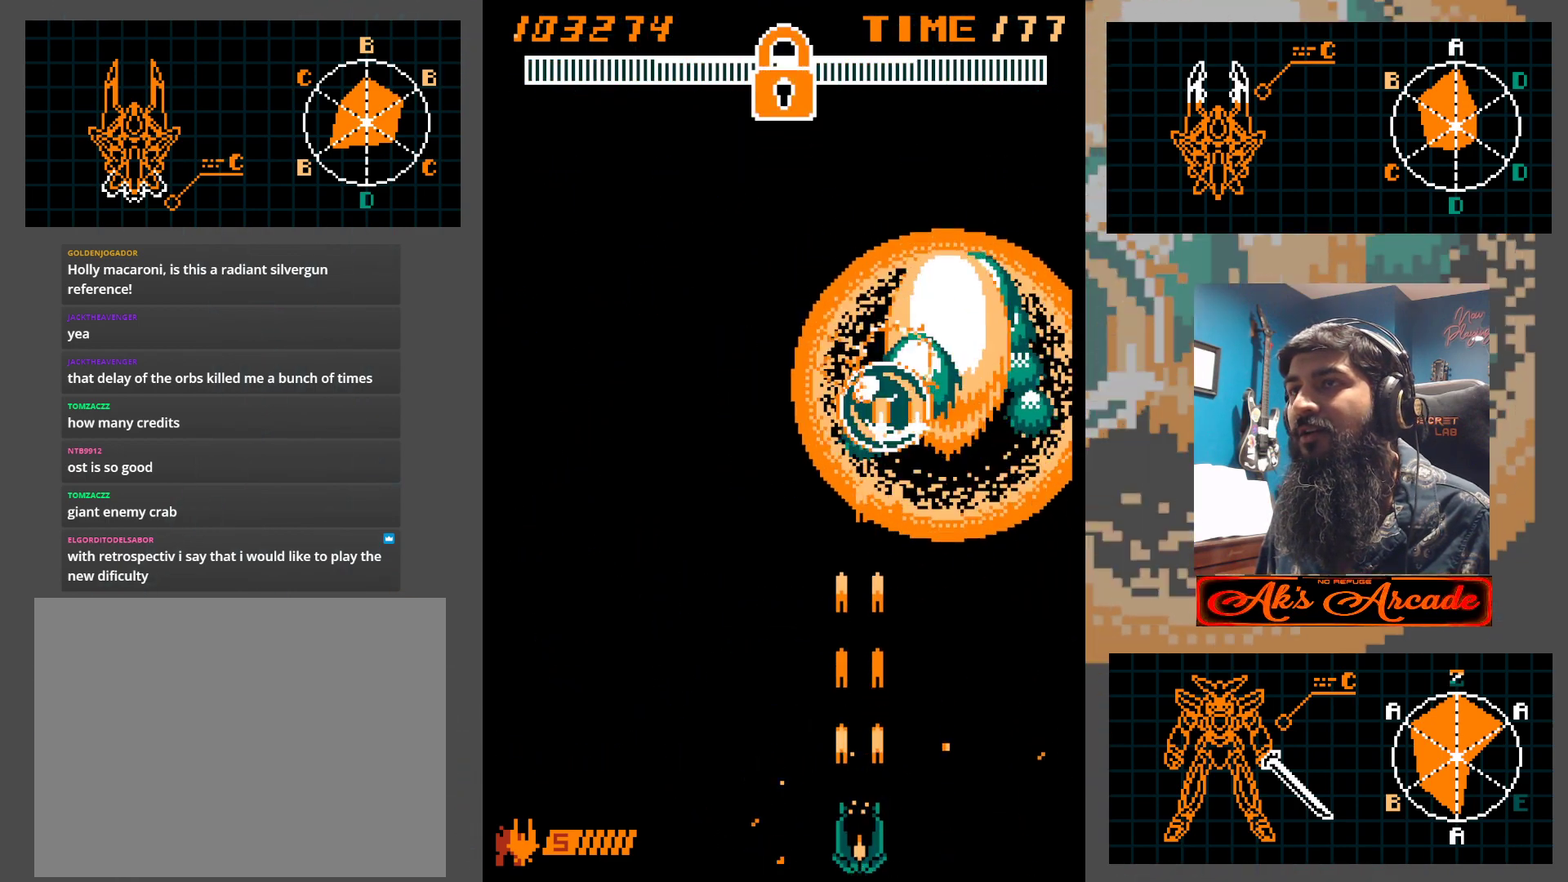
{"buttons": [], "left_stick": "left", "events": [[133, "left_stick", "down"], [217, "left_stick", "left"], [300, "left_stick", "center"], [383, "left_stick", "left"]]}
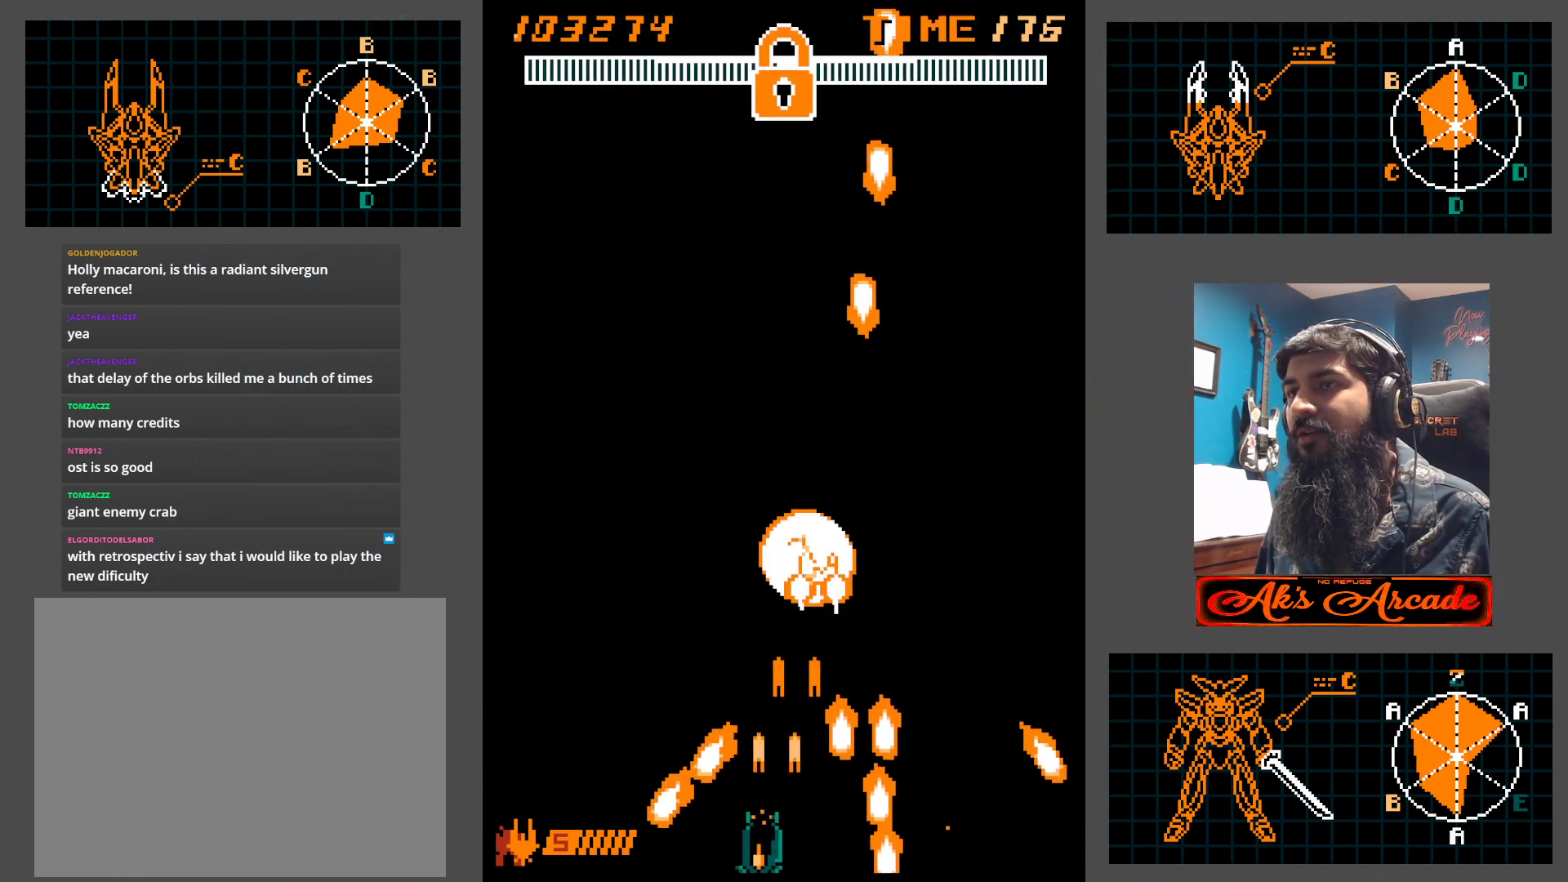
{"buttons": [], "left_stick": "left", "events": [[67, "left_stick", "center"], [150, "left_stick", "right"], [233, "left_stick", "left"]]}
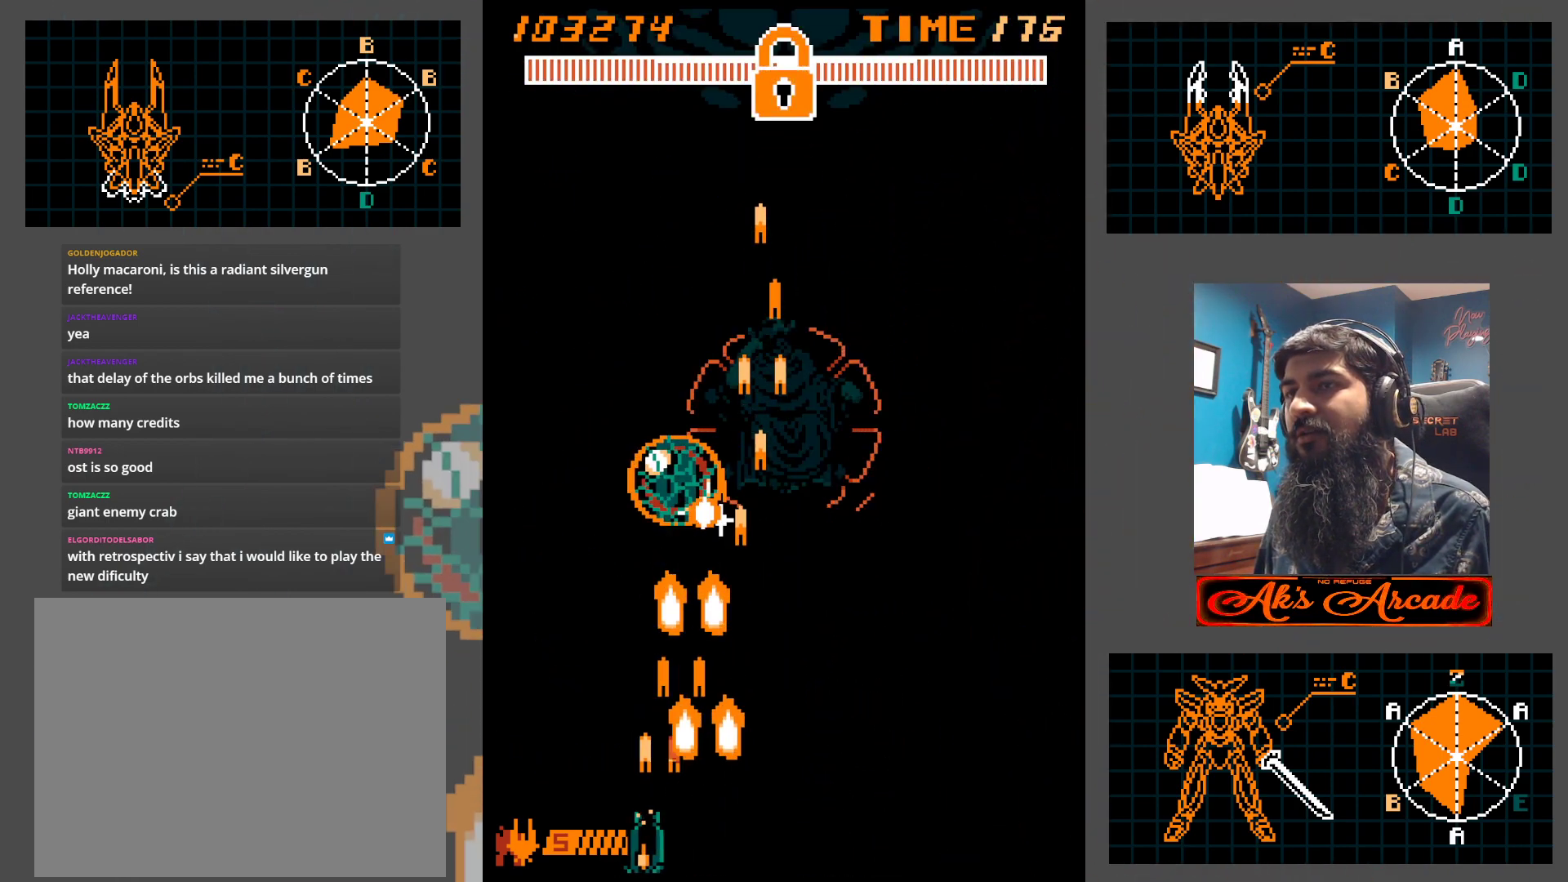
{"buttons": [], "left_stick": "center", "events": [[50, "left_stick", "center"], [100, "left_stick", "right"], [200, "left_stick", "down-right"], [333, "left_stick", "left"], [383, "left_stick", "center"]]}
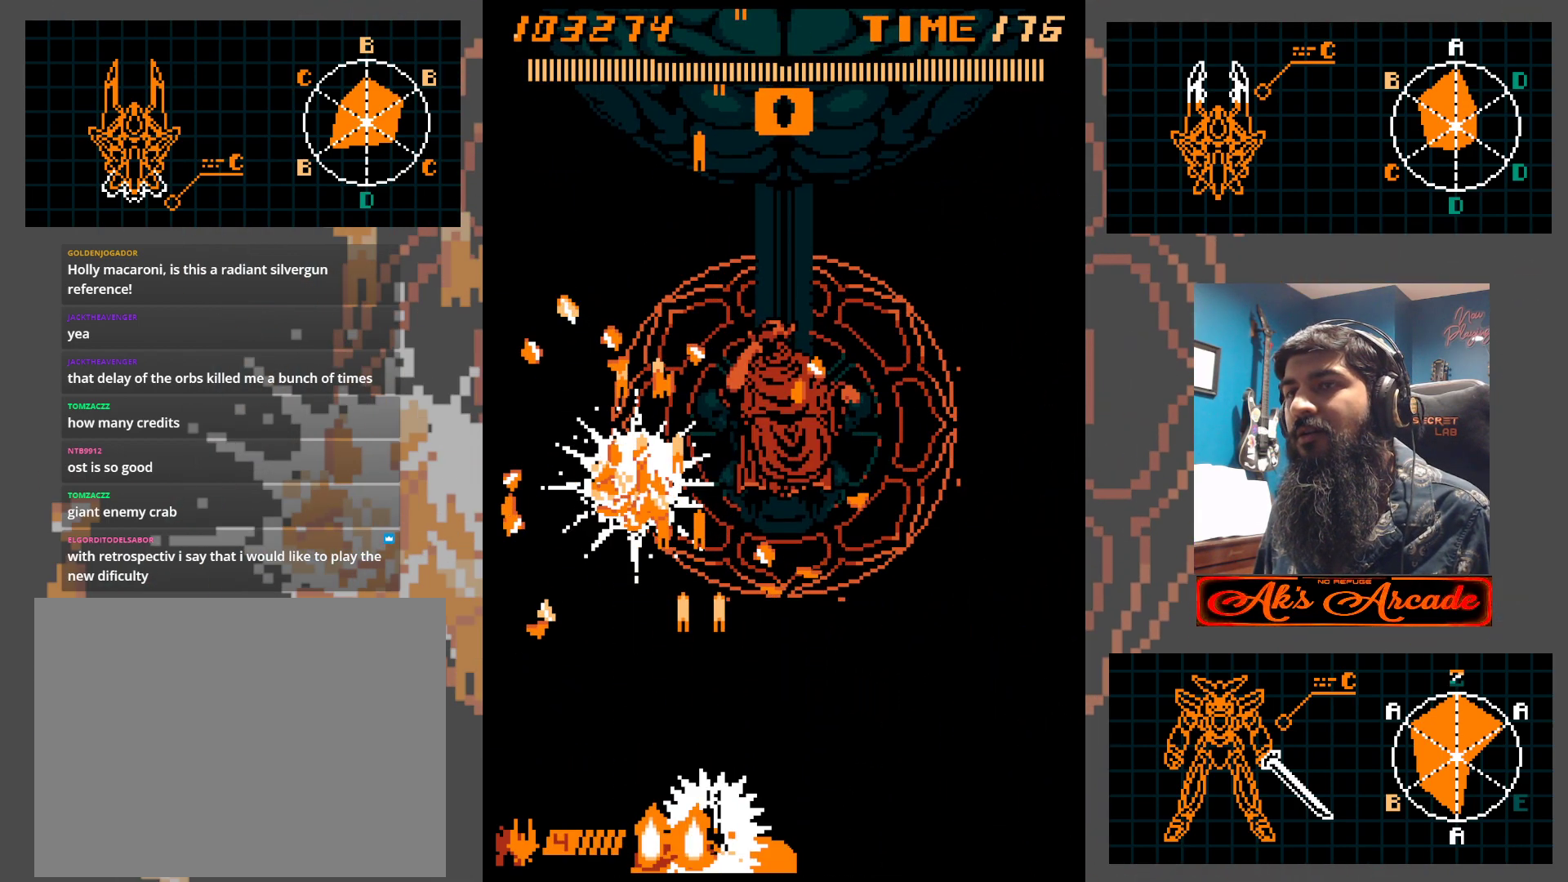
{"buttons": [], "left_stick": "right", "events": [[400, "left_stick", "right"]]}
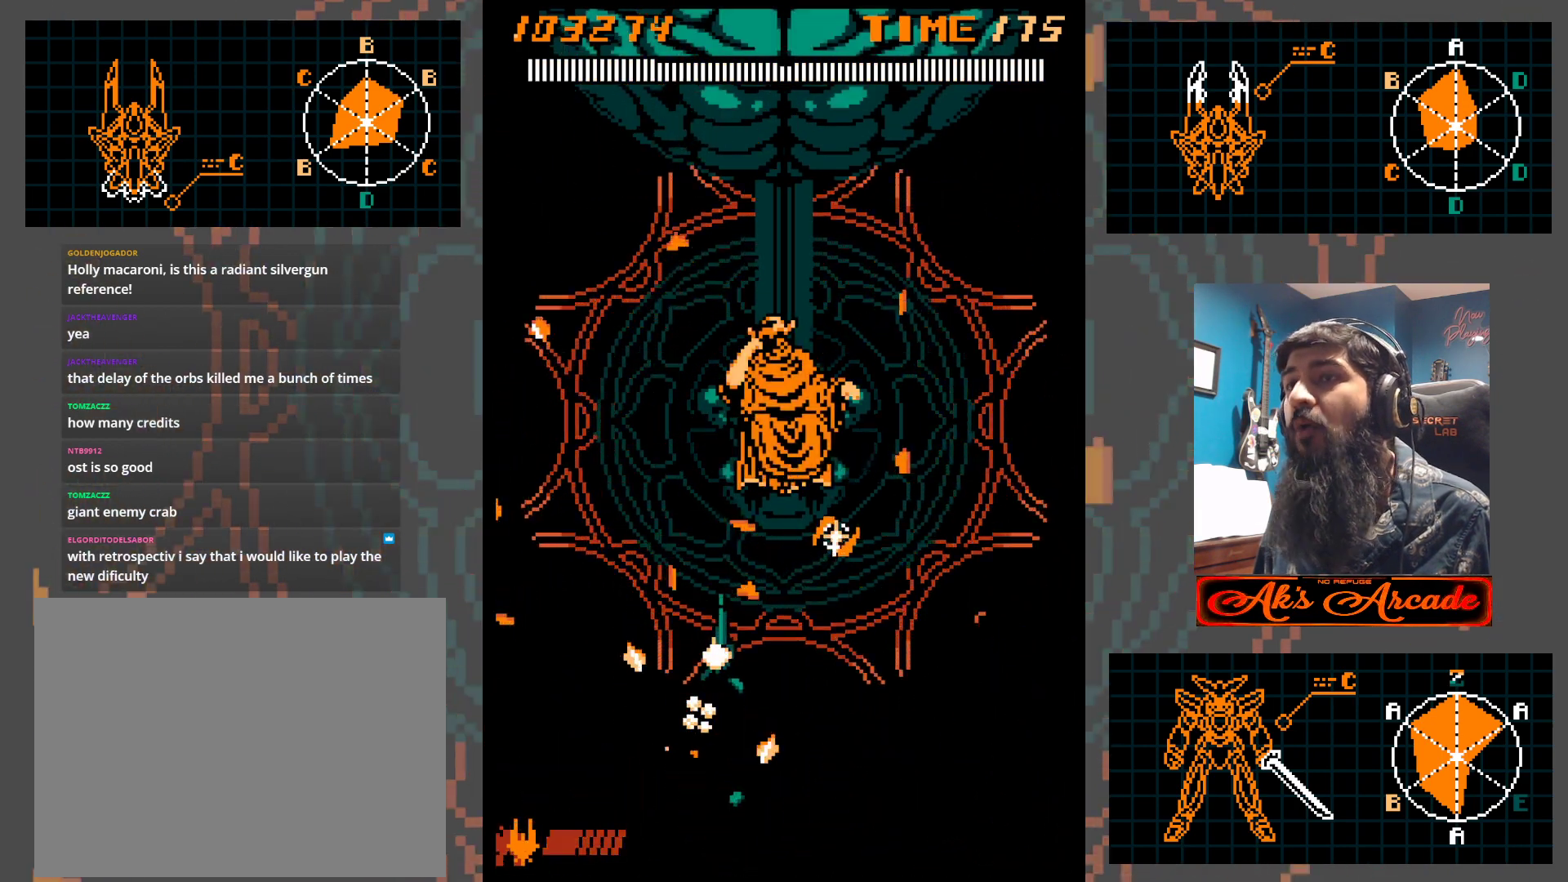
{"buttons": [], "left_stick": "right", "events": [[17, "left_stick", "center"], [317, "left_stick", "right"]]}
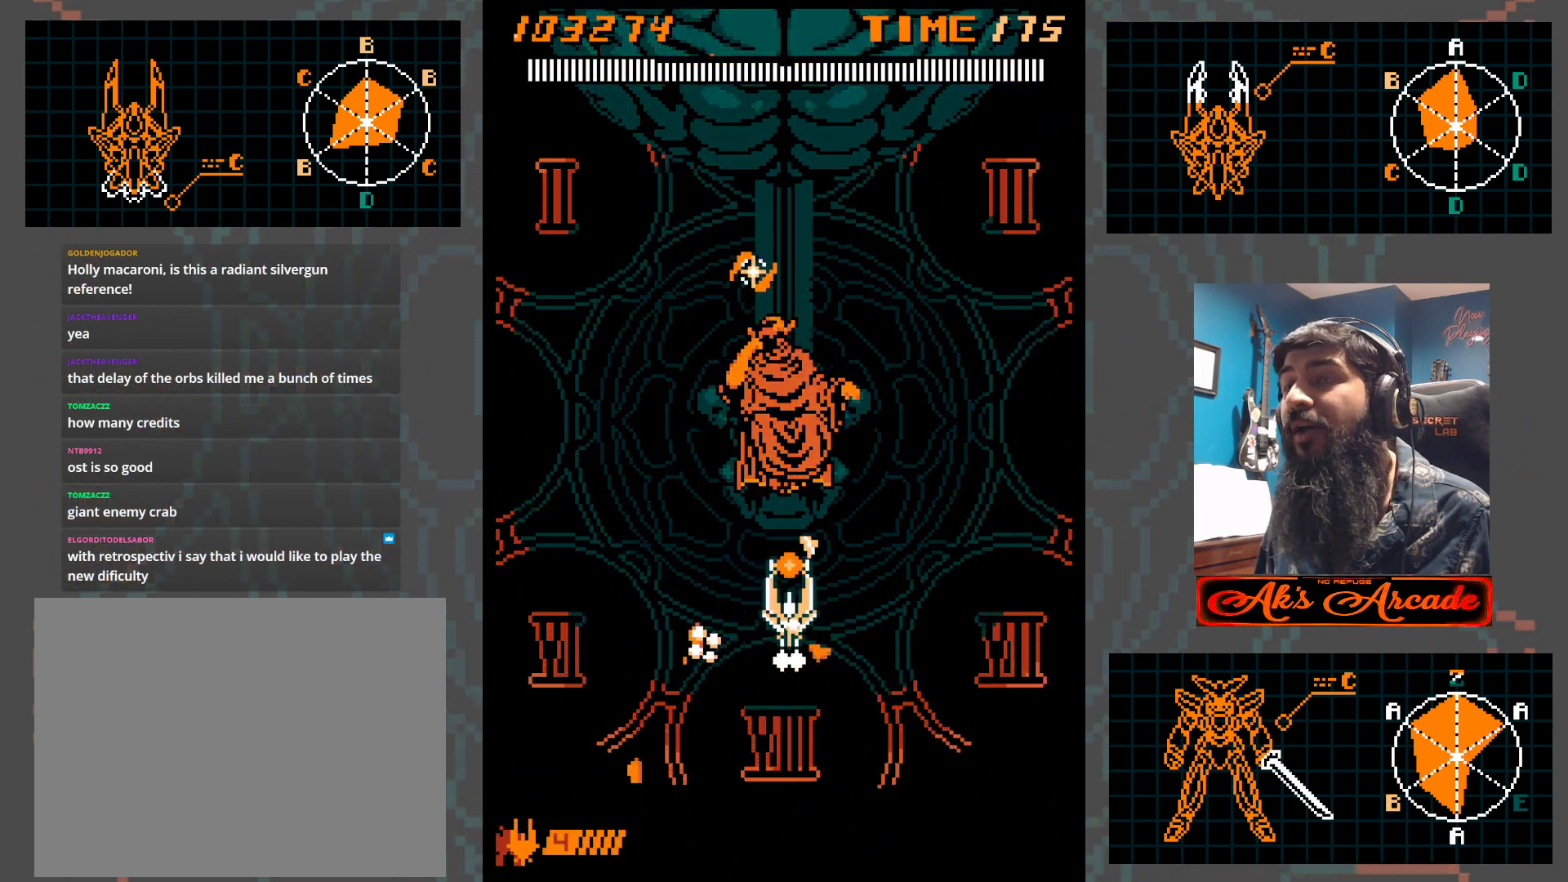
{"buttons": [], "left_stick": "down", "events": [[67, "left_stick", "center"], [200, "left_stick", "left"], [333, "left_stick", "down"]]}
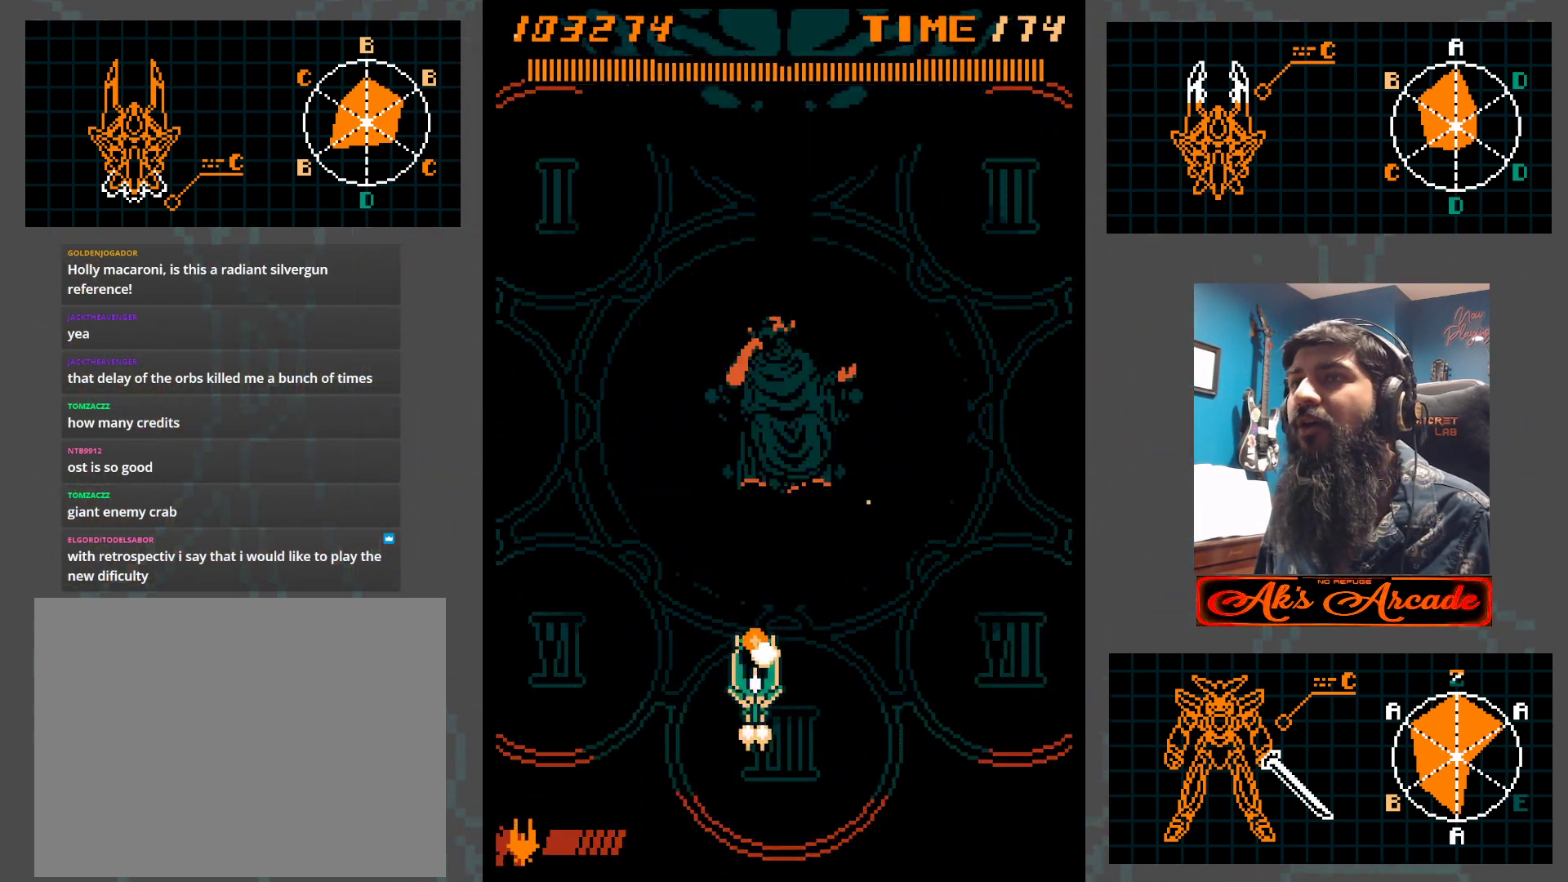
{"buttons": [], "left_stick": "center", "events": [[17, "left_stick", "center"]]}
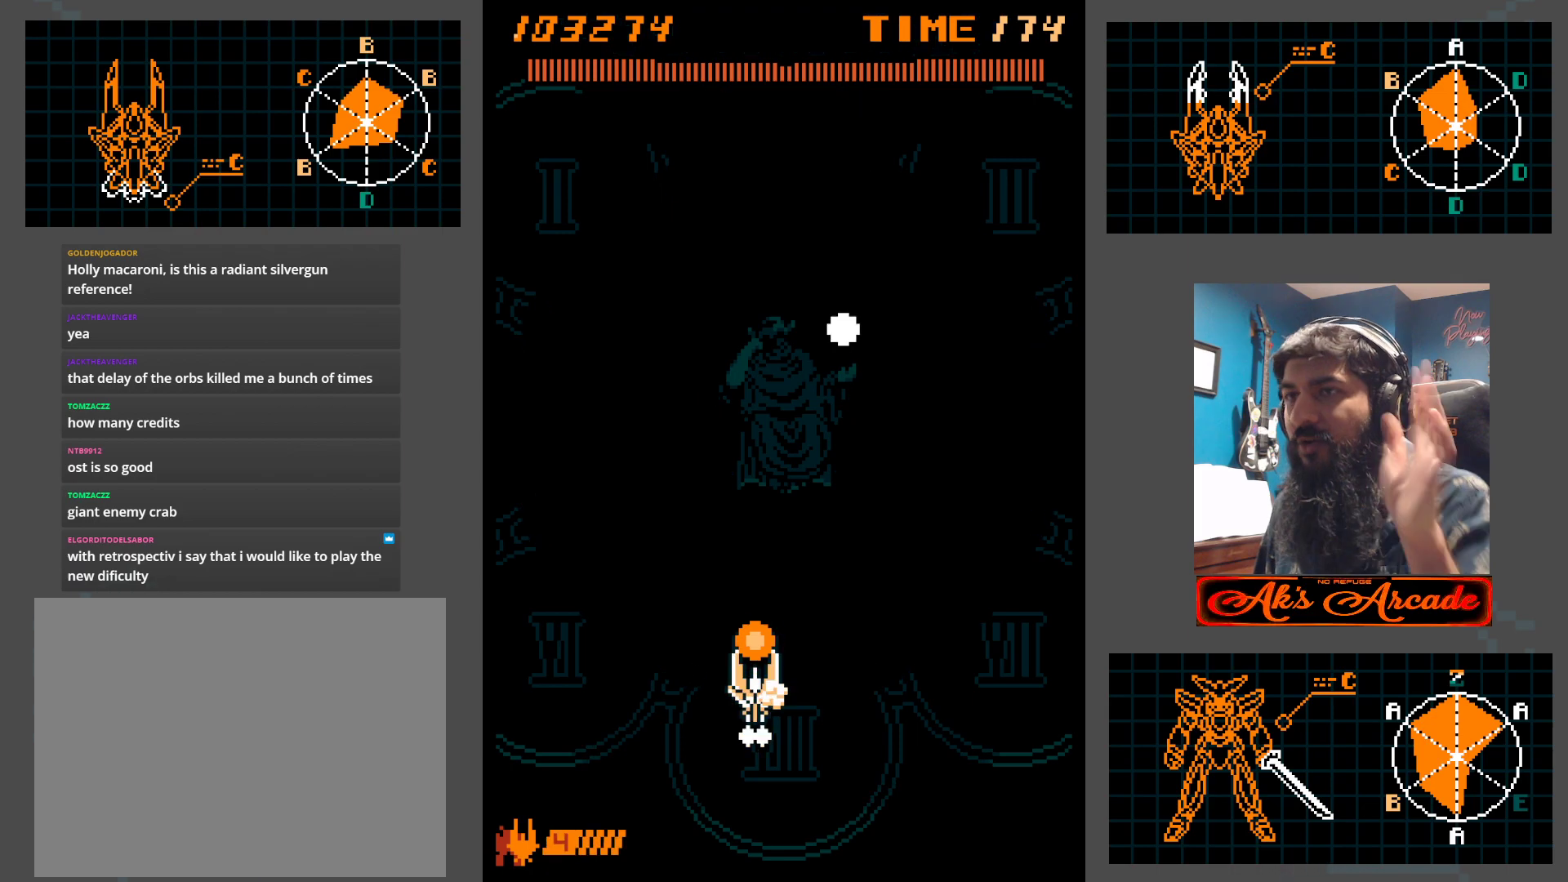
{"buttons": [], "left_stick": "center", "events": []}
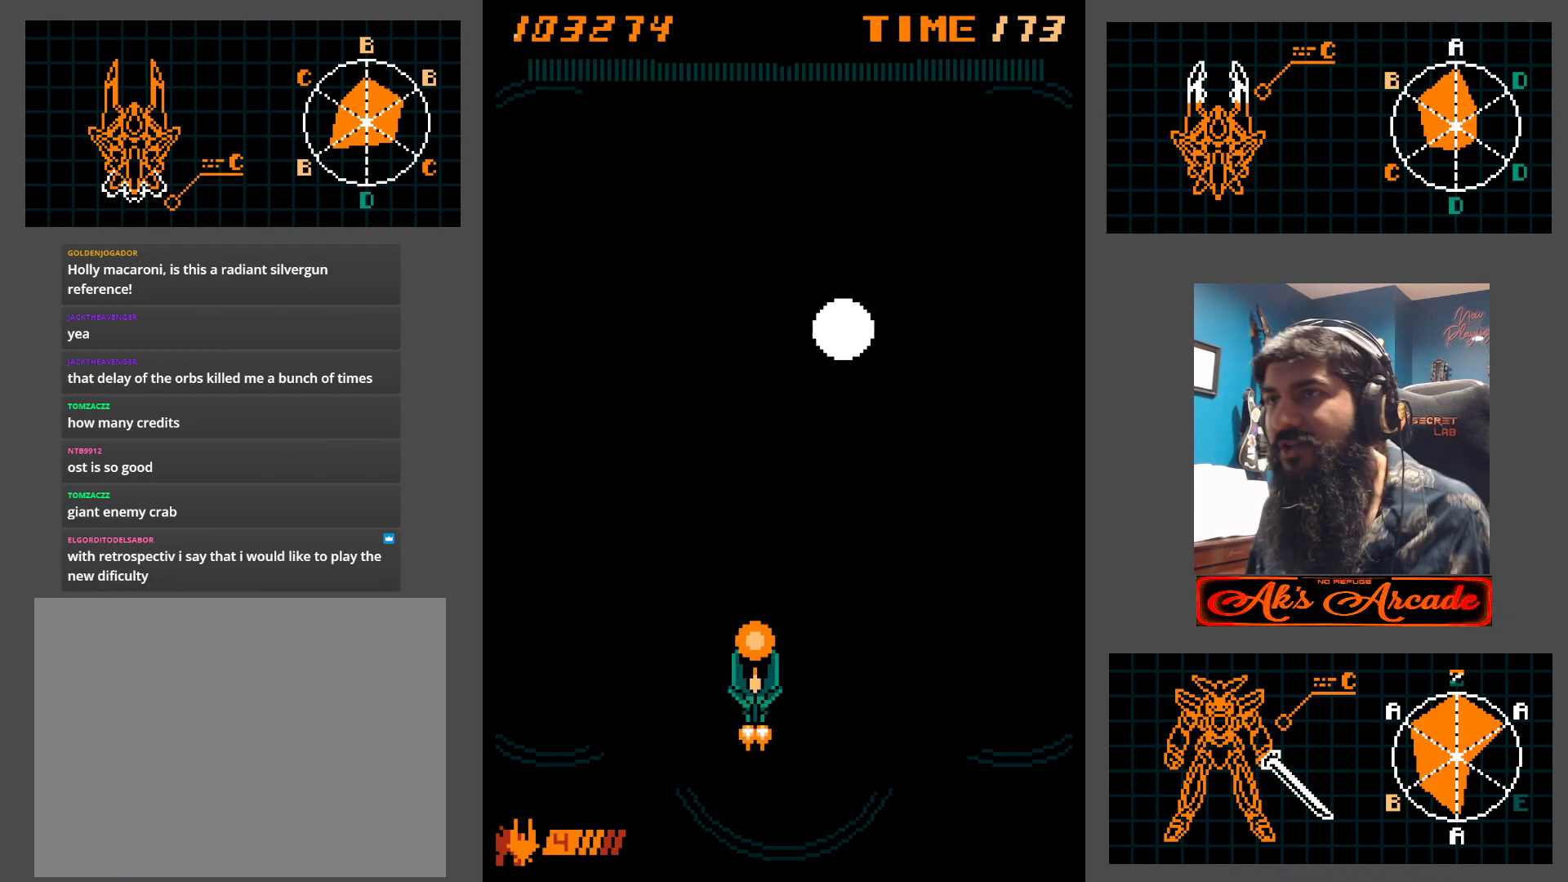
{"buttons": [], "left_stick": "center", "events": [[150, "left_stick", "right"], [350, "left_stick", "center"]]}
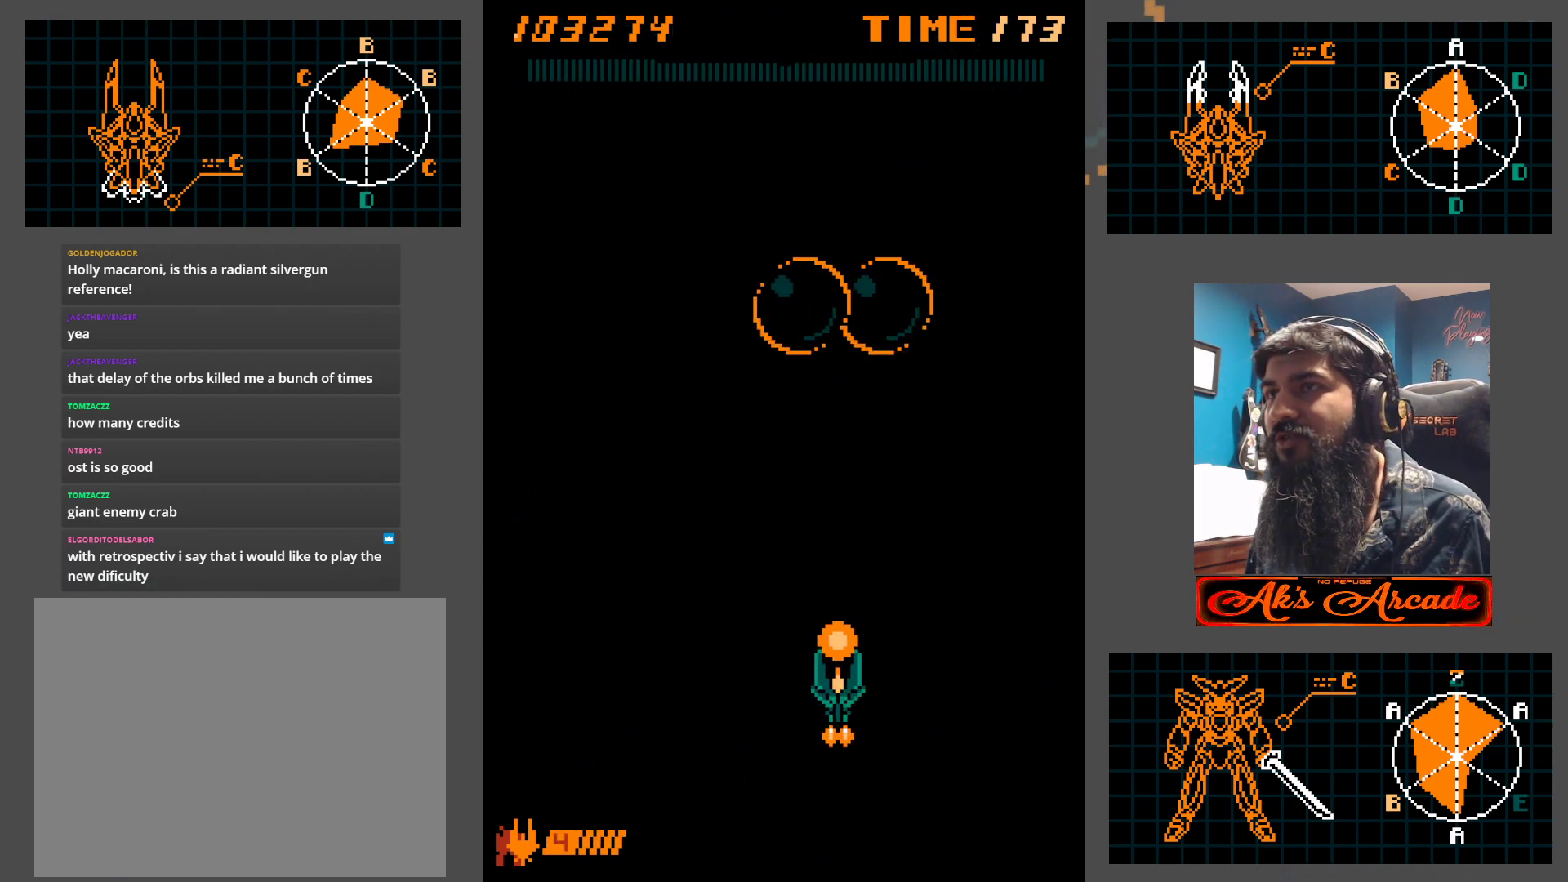
{"buttons": [], "left_stick": "center", "events": [[100, "left_stick", "right"], [267, "left_stick", "down"], [317, "left_stick", "left"], [450, "left_stick", "center"]]}
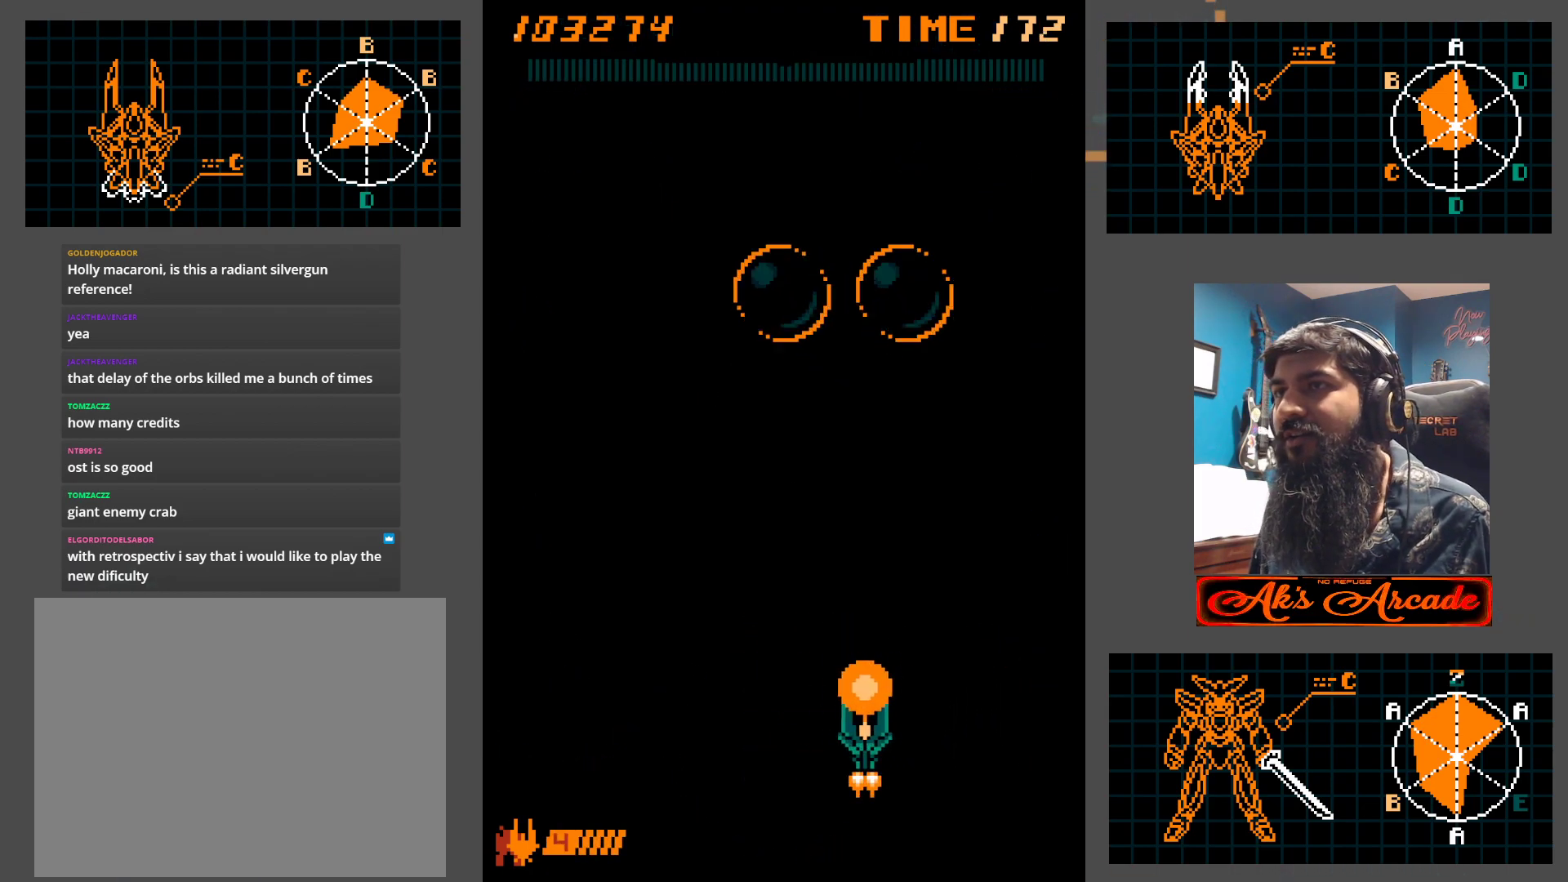
{"buttons": [], "left_stick": "center", "events": [[167, "left_stick", "right"], [300, "left_stick", "left"], [400, "left_stick", "right"], [467, "left_stick", "center"]]}
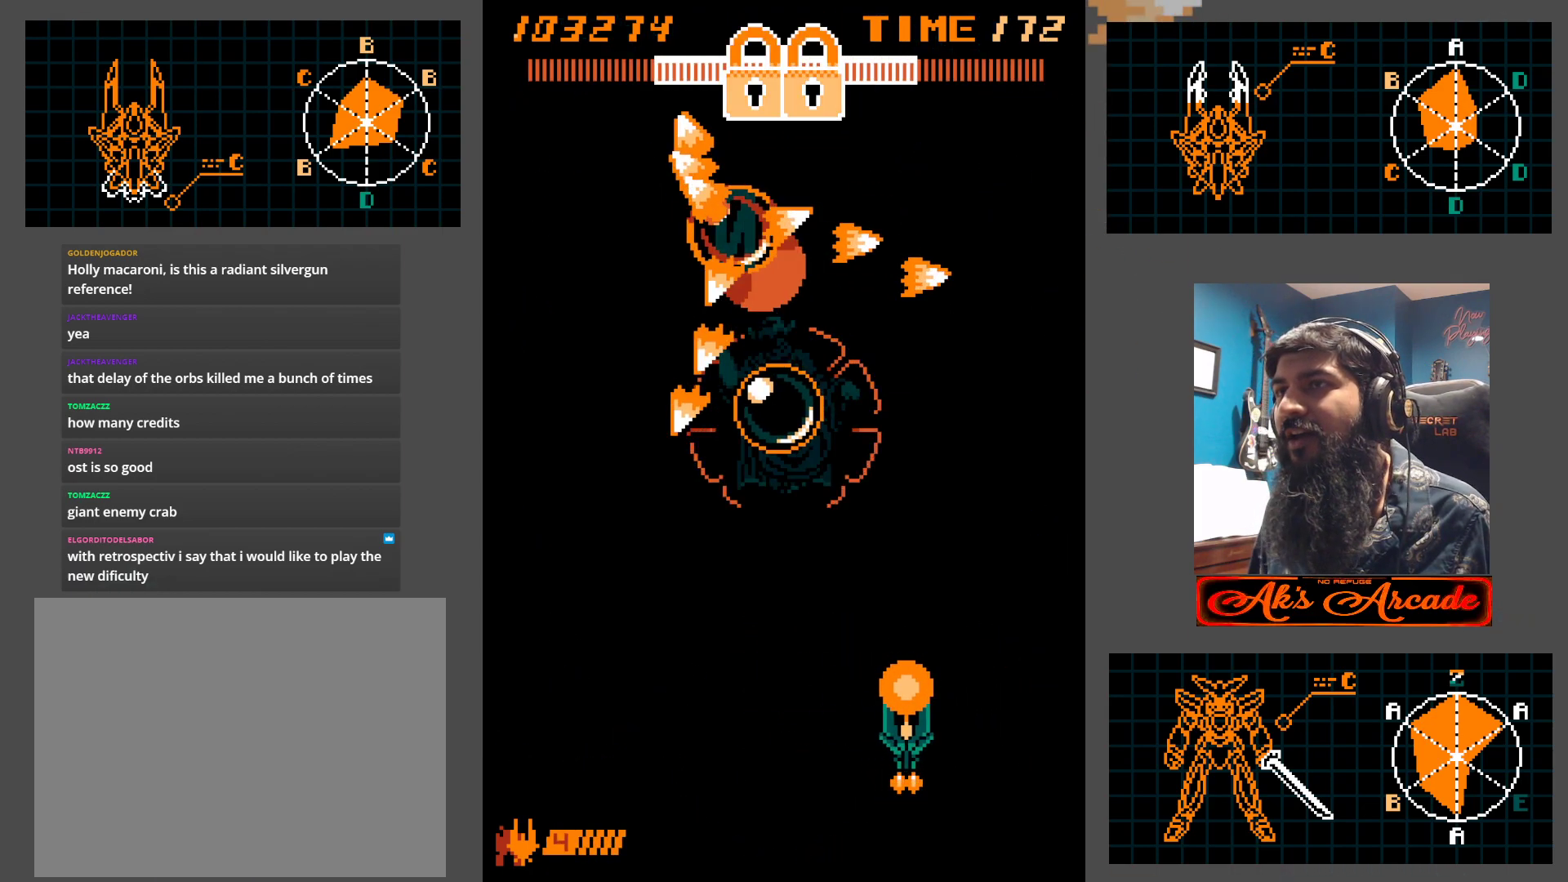
{"buttons": [], "left_stick": "right", "events": [[267, "left_stick", "left"], [400, "left_stick", "center"], [483, "left_stick", "right"]]}
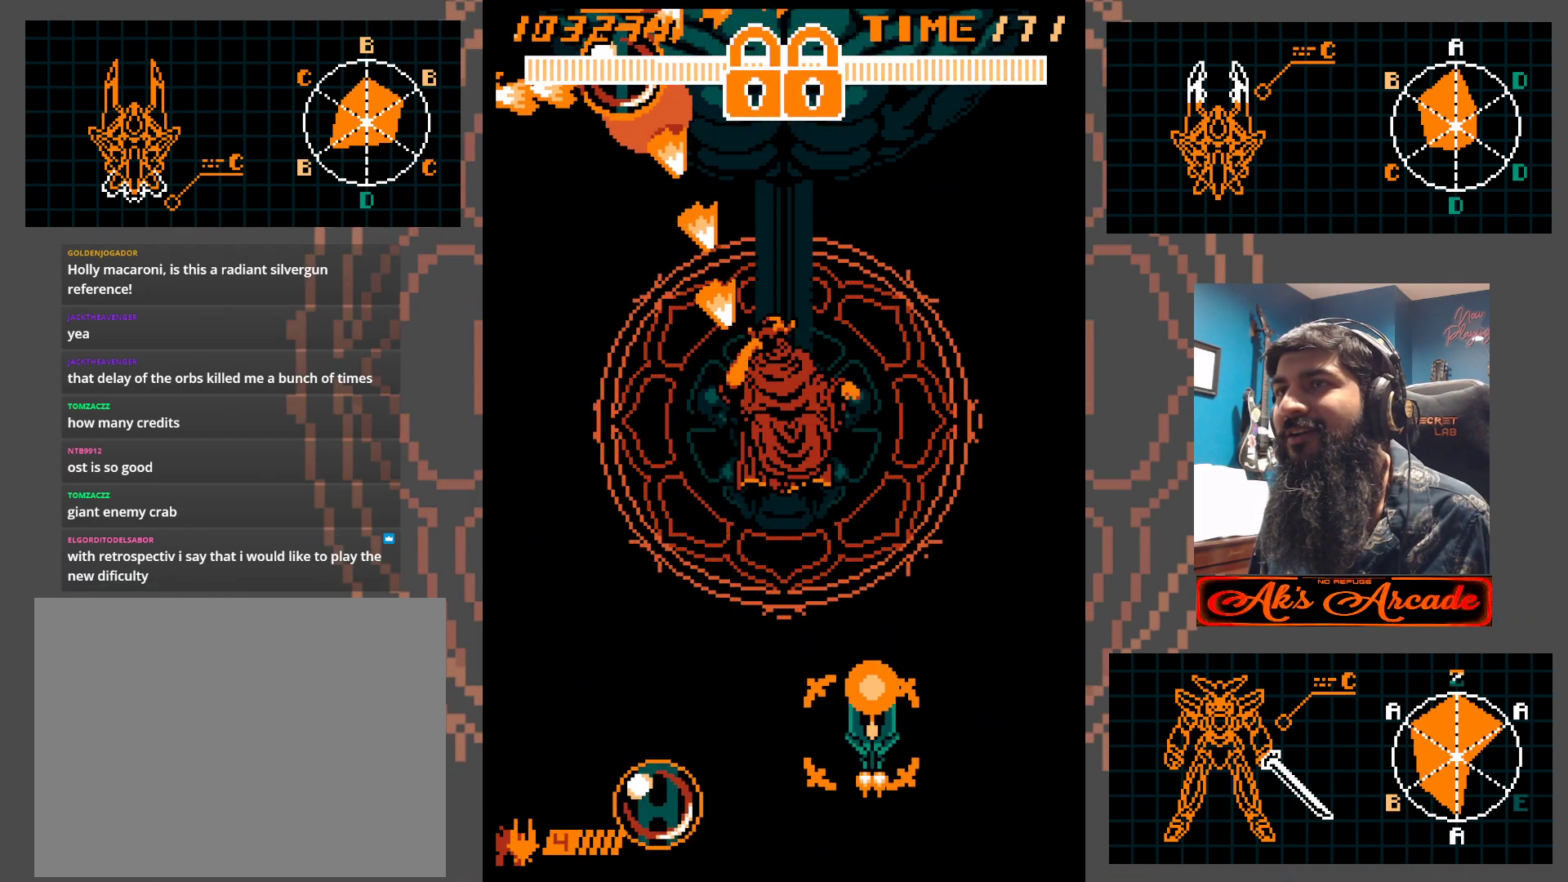
{"buttons": [], "left_stick": "up-left", "events": [[67, "left_stick", "up"], [267, "left_stick", "up-left"]]}
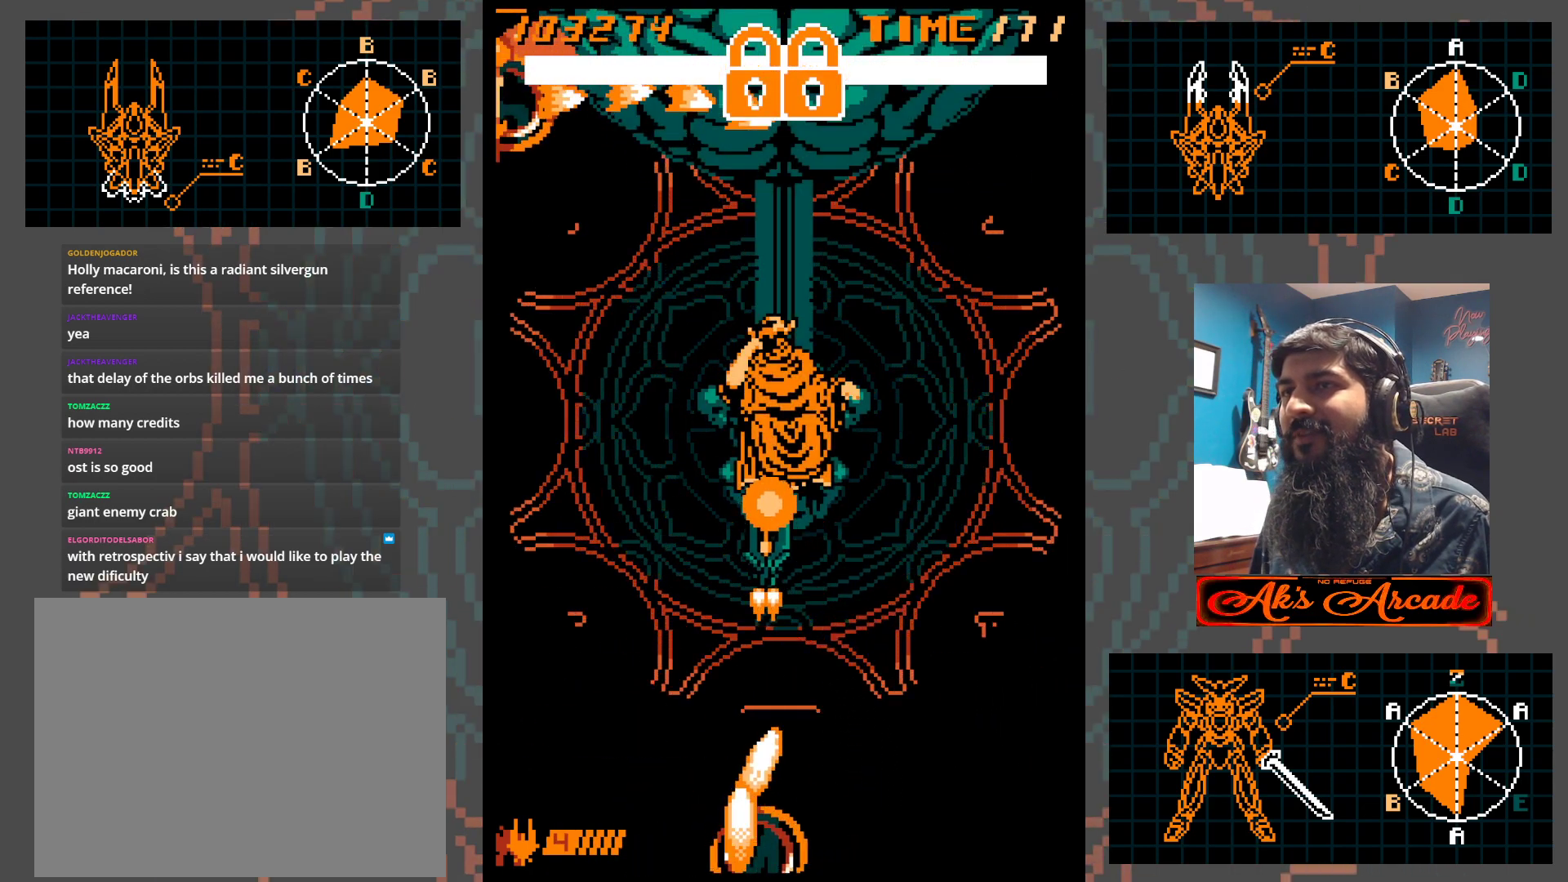
{"buttons": [], "left_stick": "down-right", "events": [[117, "left_stick", "down-left"], [450, "left_stick", "down-right"]]}
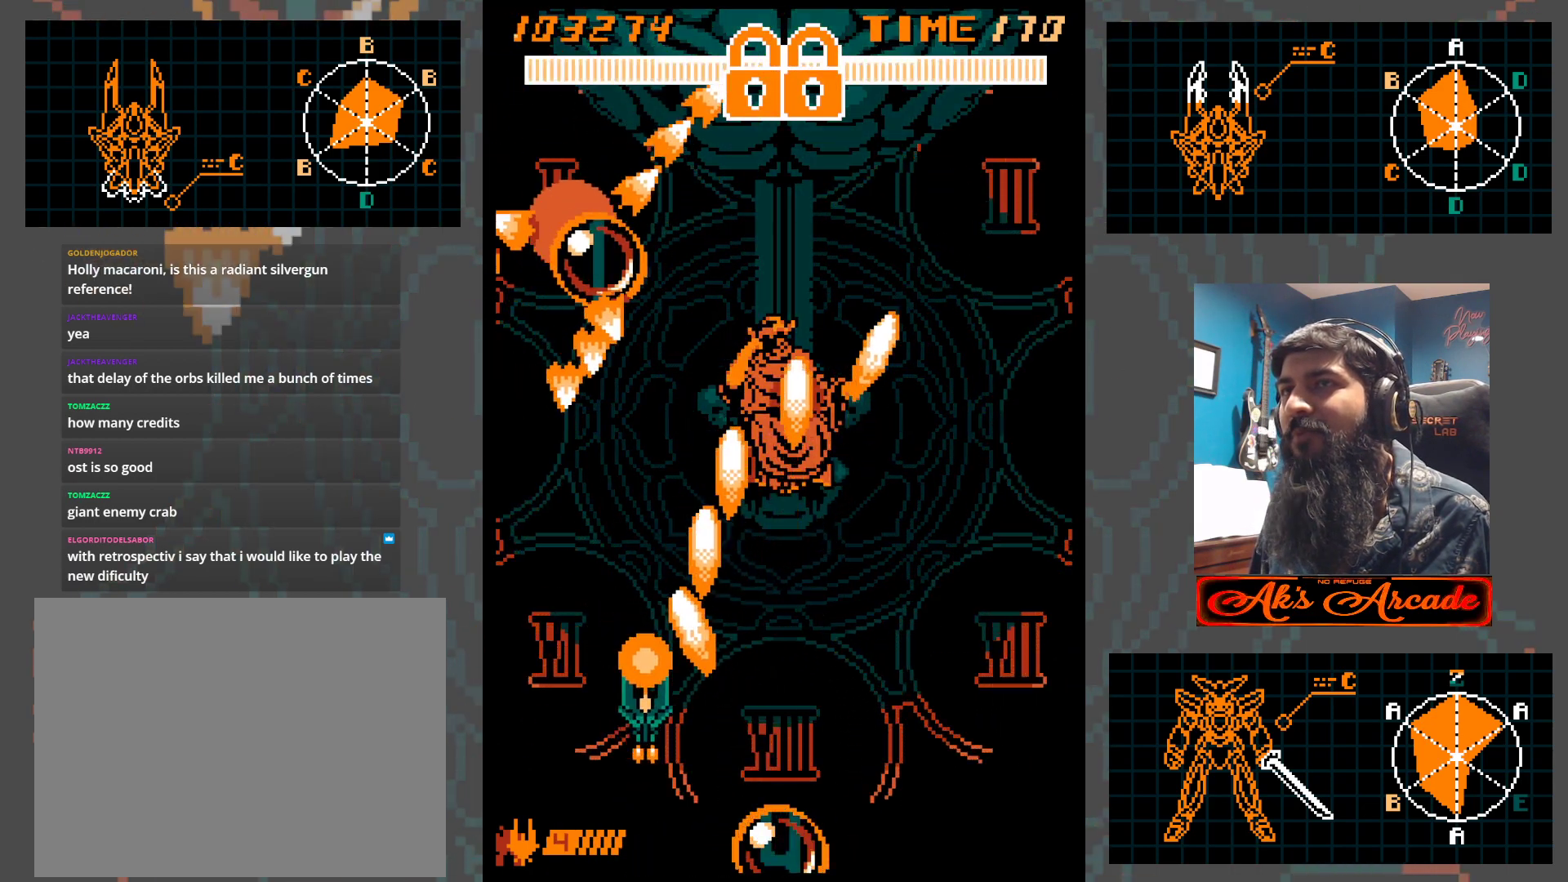
{"buttons": [], "left_stick": "center", "events": [[83, "left_stick", "down-left"], [317, "left_stick", "down-right"], [400, "left_stick", "left"], [450, "left_stick", "center"]]}
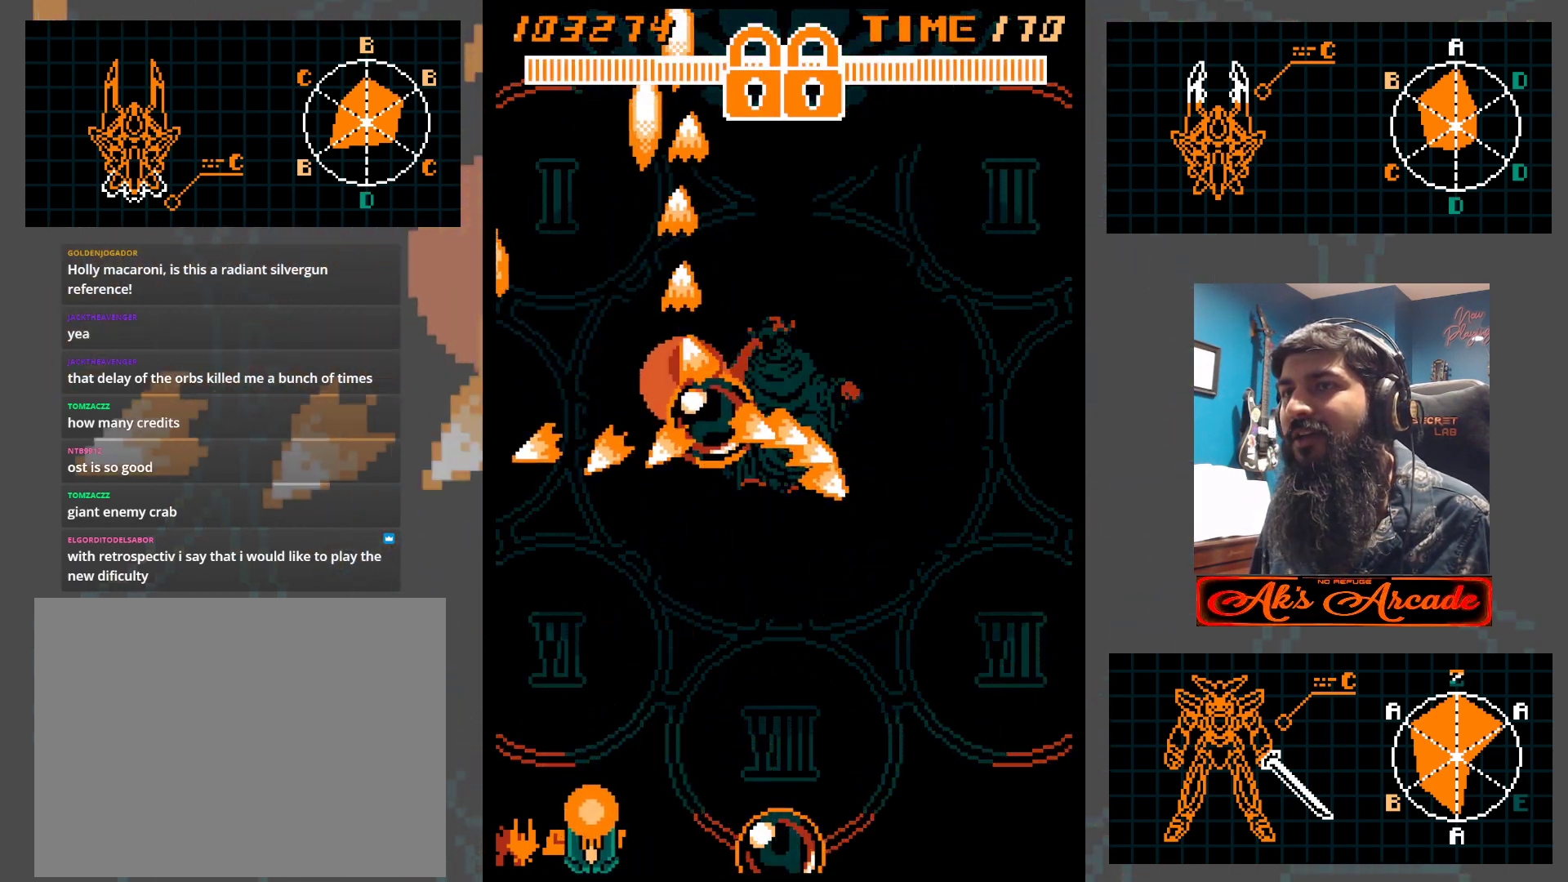
{"buttons": [], "left_stick": "up-left", "events": [[333, "left_stick", "left"], [400, "left_stick", "up-left"]]}
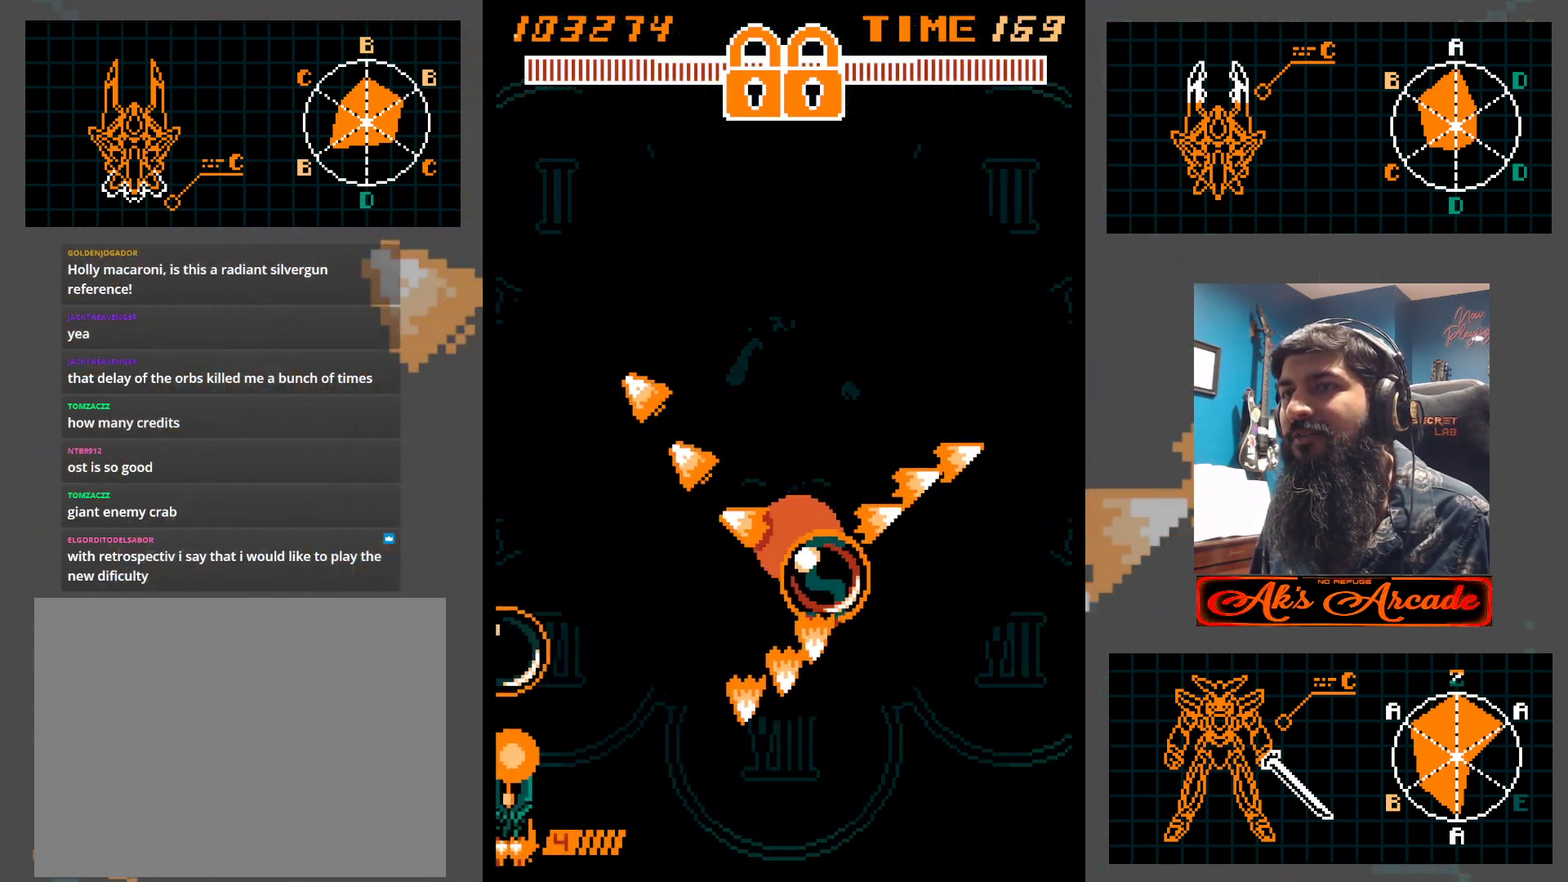
{"buttons": [], "left_stick": "down-right", "events": [[300, "left_stick", "center"], [350, "left_stick", "down"], [483, "left_stick", "down-right"]]}
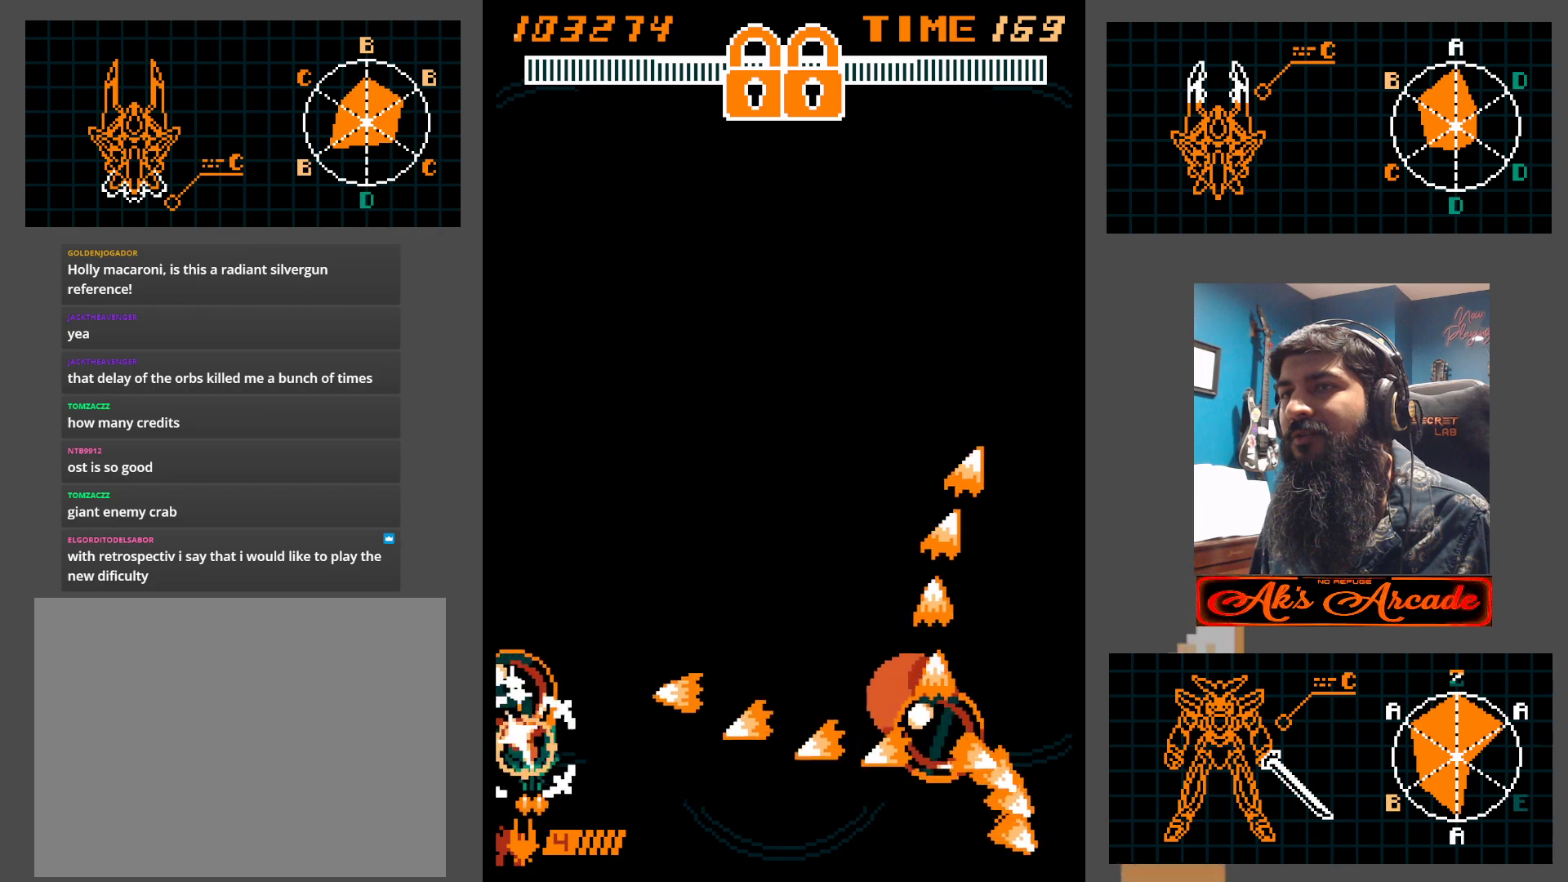
{"buttons": [], "left_stick": "up-right", "events": [[267, "left_stick", "up-right"]]}
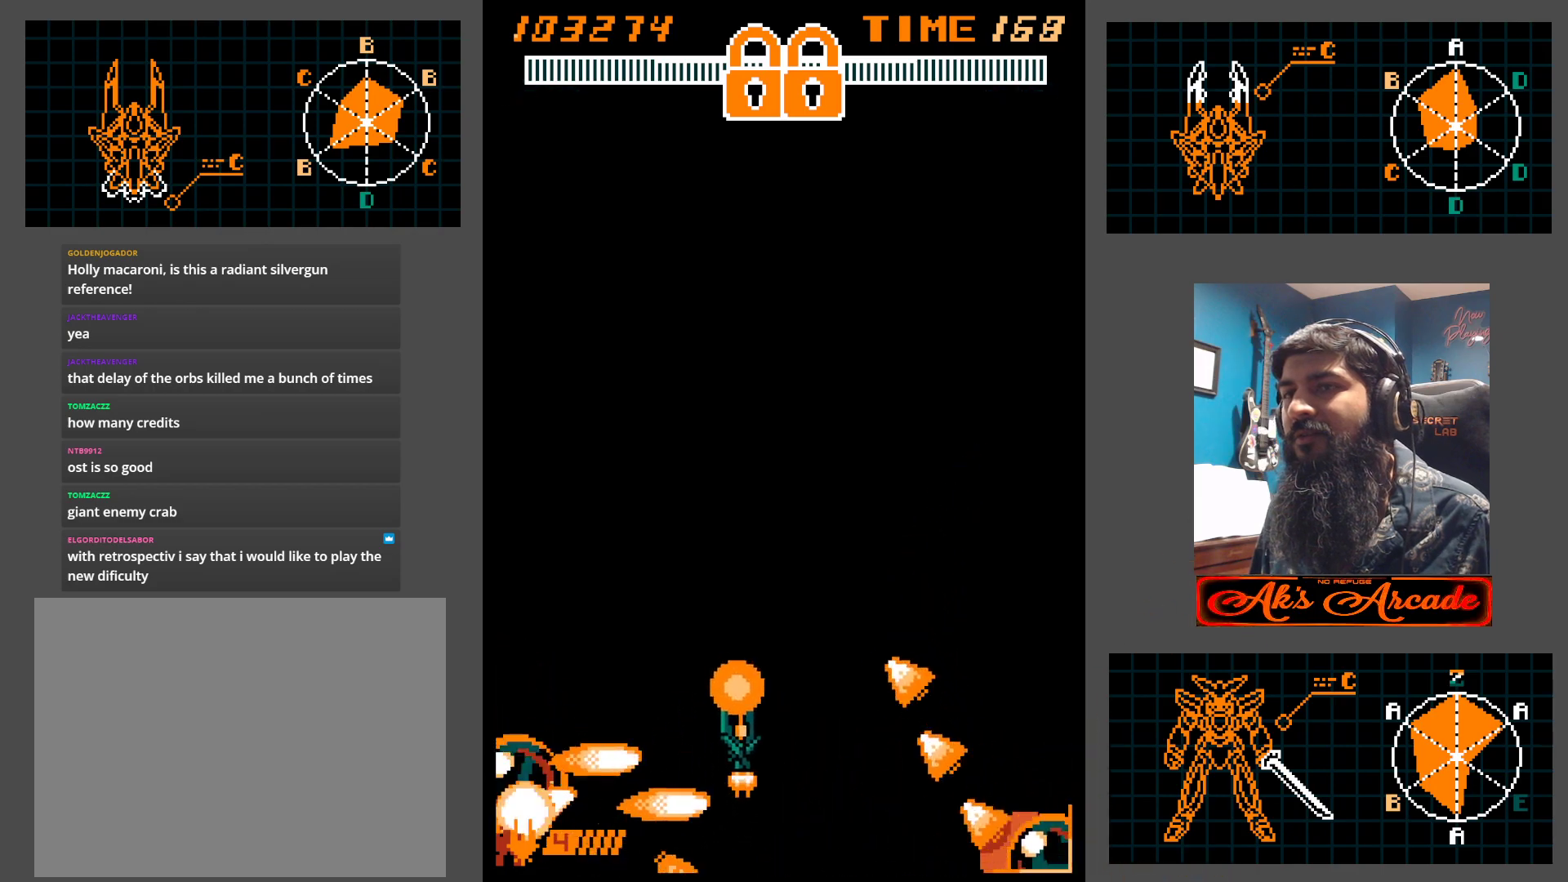
{"buttons": [], "left_stick": "up", "events": [[150, "left_stick", "up-left"], [317, "left_stick", "up"]]}
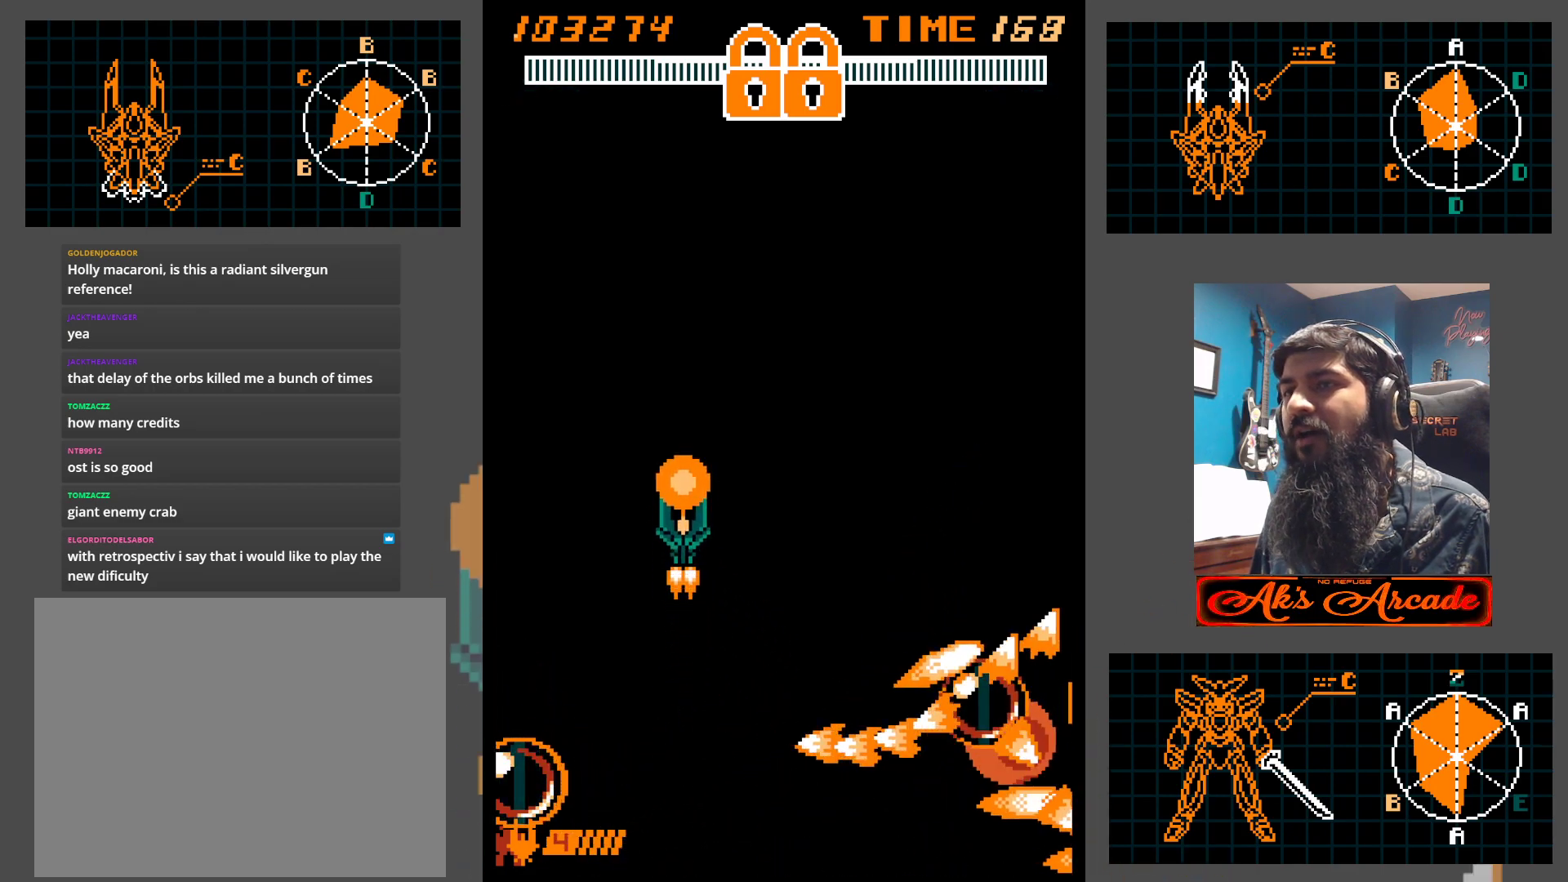
{"buttons": [], "left_stick": "down", "events": [[167, "left_stick", "down"]]}
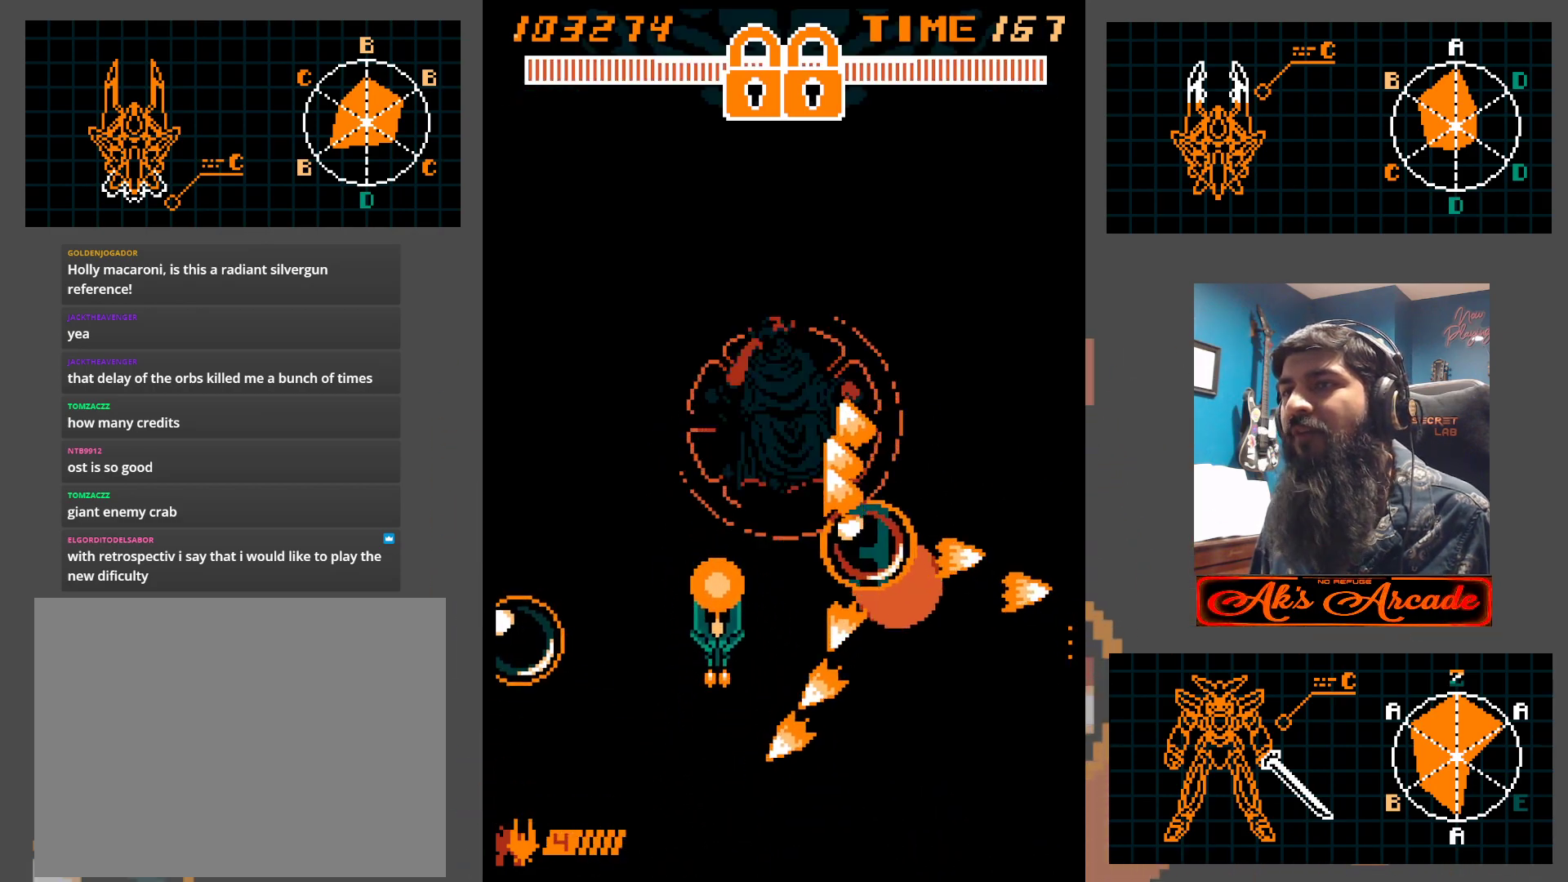
{"buttons": [], "left_stick": "center", "events": [[217, "left_stick", "down-left"], [500, "left_stick", "center"]]}